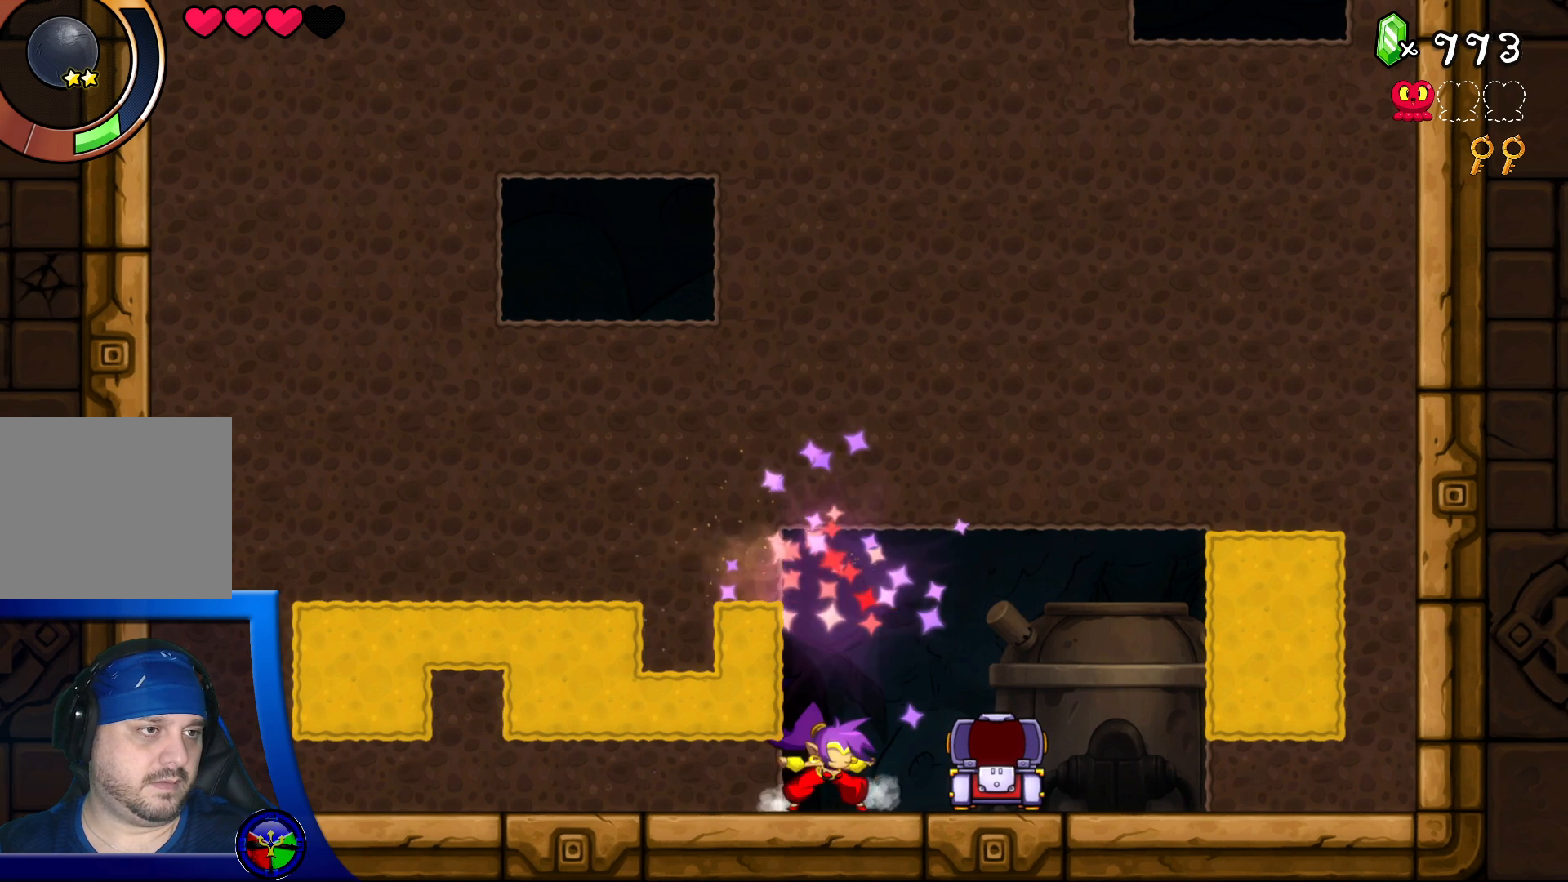
Gameplay with a controller (Xbox layout); each line is a JSON object with the inputs held at the frame after it. "events" lists button and stick changes between this image and that frame as [ms after this image, input, new state], when the widget could be followed in between. Not read: L3 R3.
{"buttons": ["A"], "left_stick": "center", "right_stick": "center", "events": [[383, "A", "down"]]}
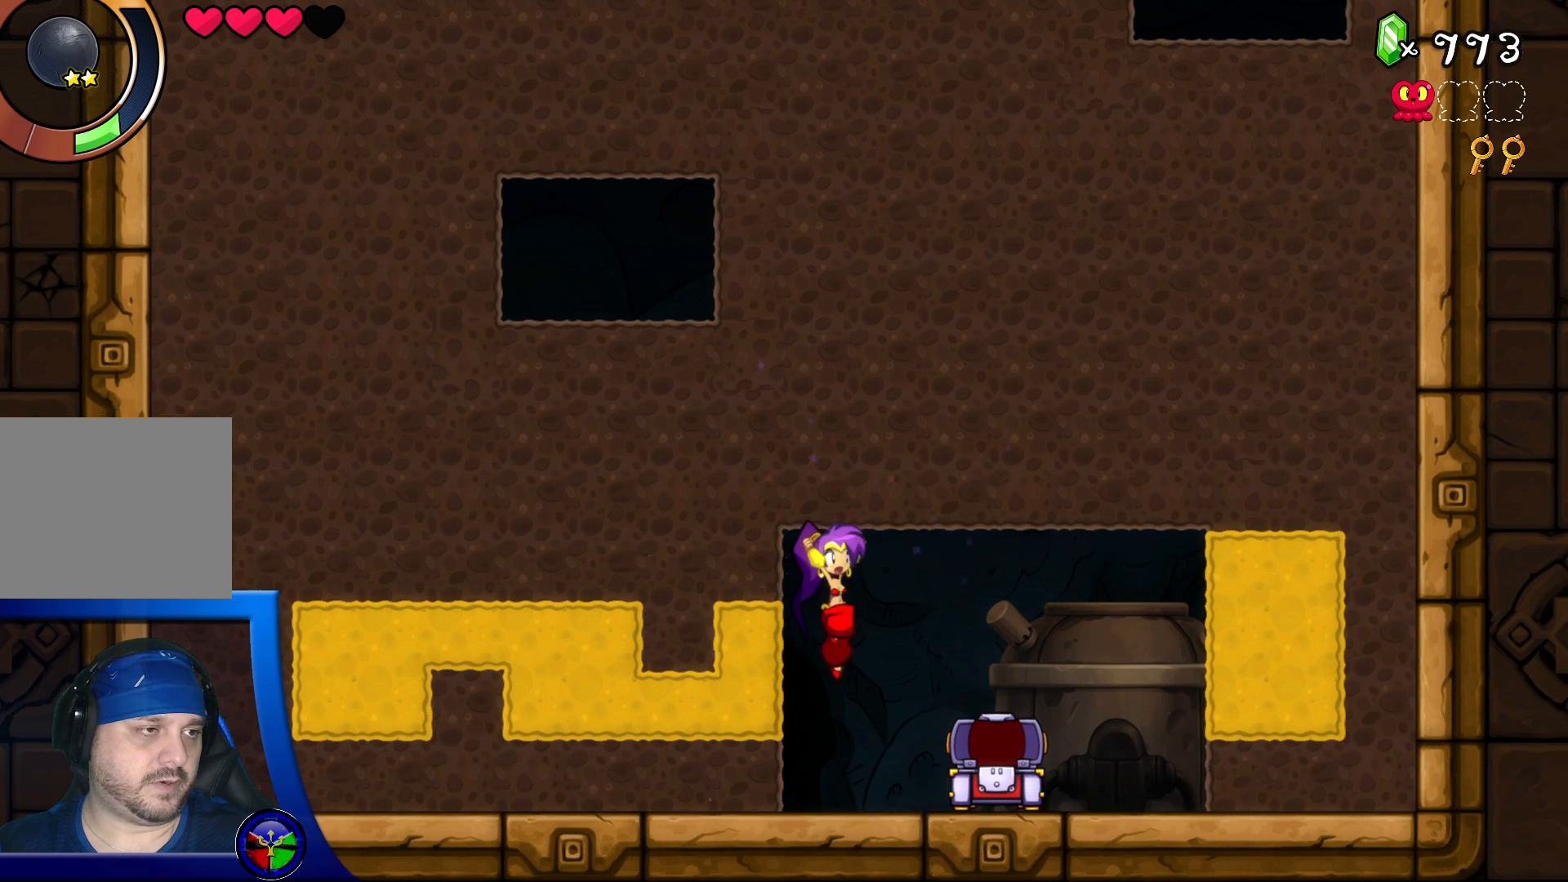
{"buttons": ["DPAD_RIGHT"], "left_stick": "center", "right_stick": "center", "events": [[50, "DPAD_RIGHT", "down"], [100, "A", "up"]]}
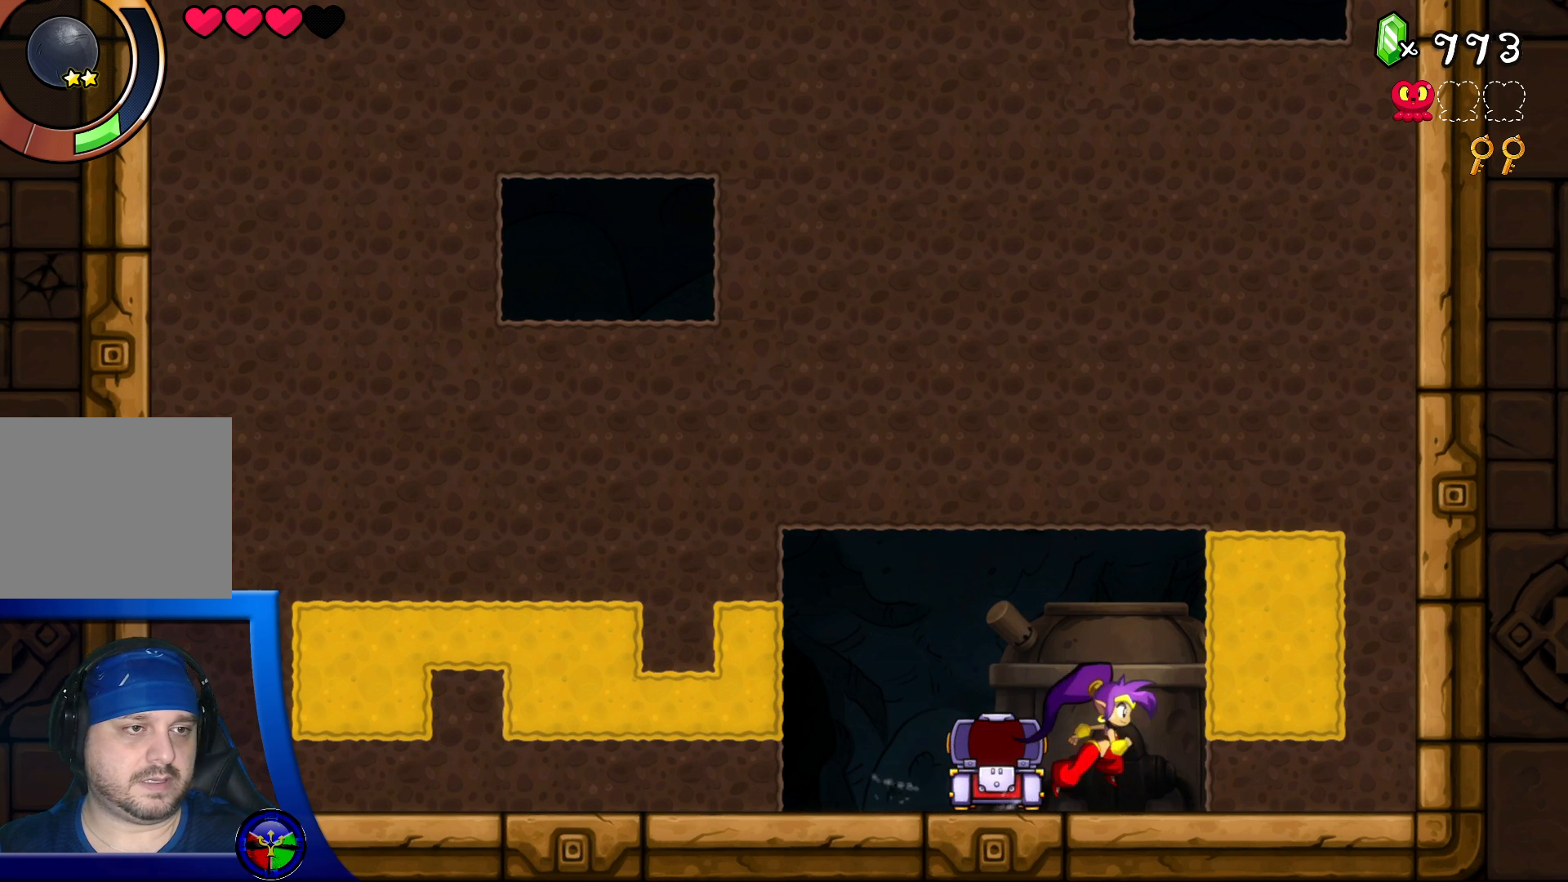
{"buttons": ["DPAD_RIGHT"], "left_stick": "center", "right_stick": "center", "events": []}
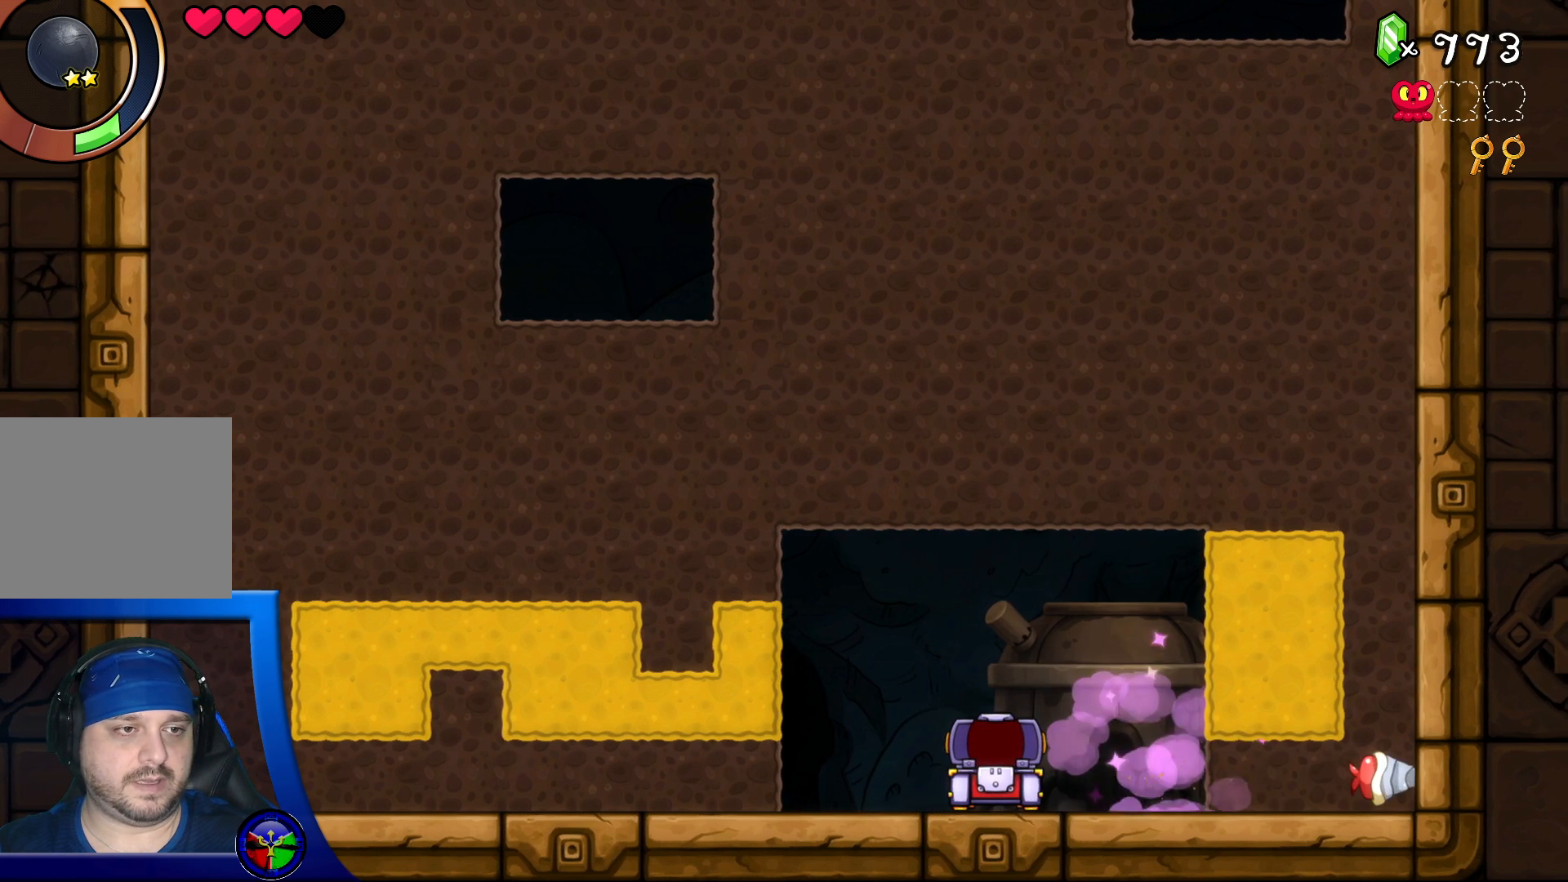
{"buttons": ["DPAD_UP"], "left_stick": "center", "right_stick": "center", "events": [[67, "DPAD_RIGHT", "up"], [250, "DPAD_UP", "down"]]}
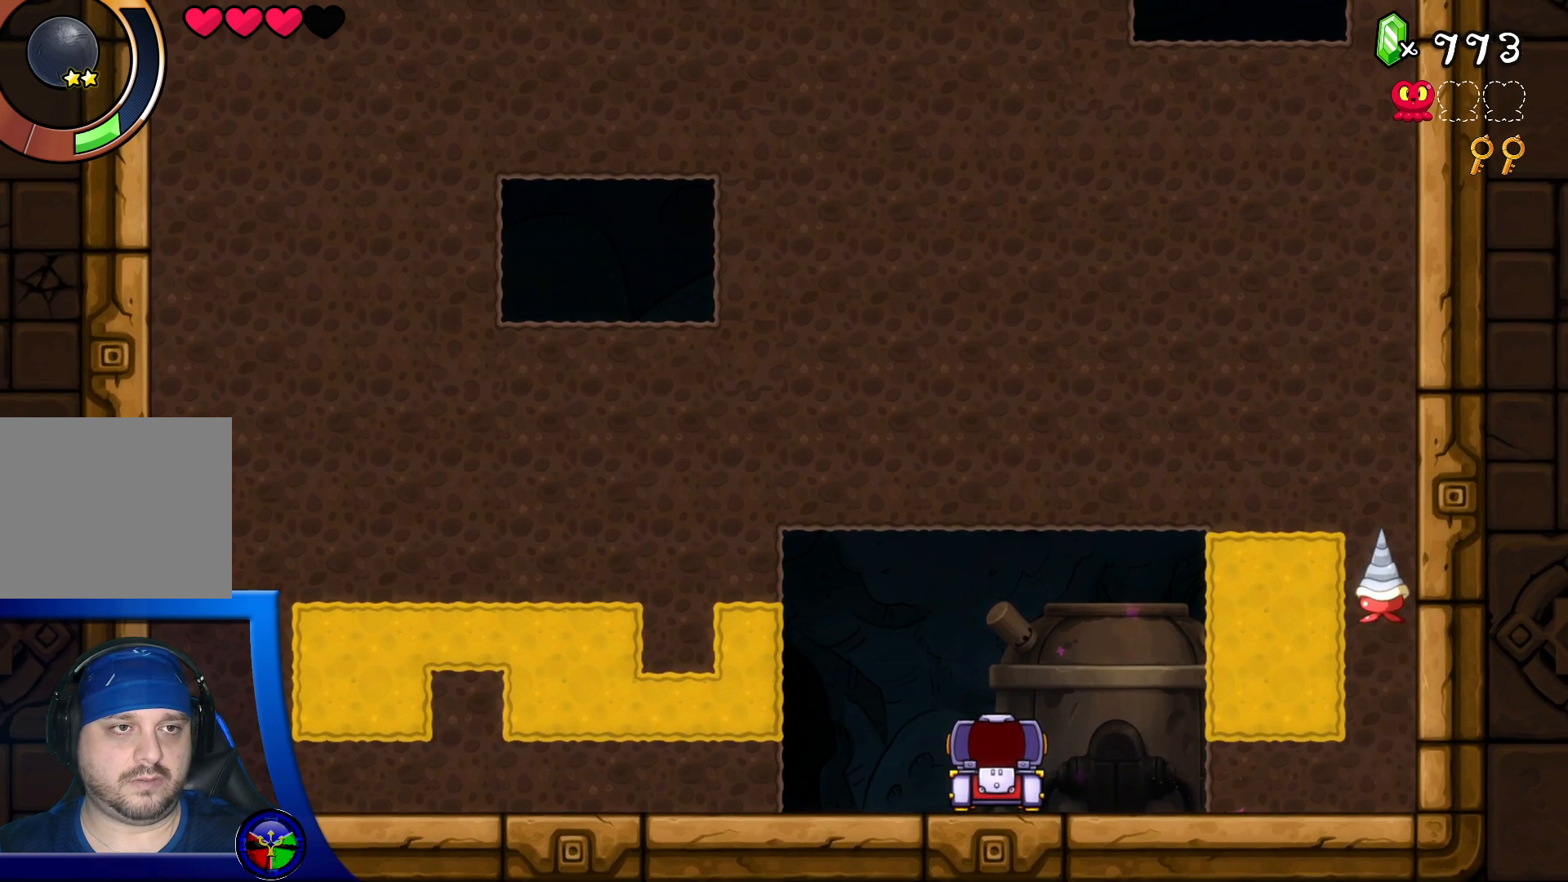
{"buttons": ["DPAD_DOWN"], "left_stick": "center", "right_stick": "center", "events": [[33, "DPAD_UP", "up"], [167, "DPAD_LEFT", "down"], [283, "DPAD_DOWN", "down"], [283, "DPAD_LEFT", "up"]]}
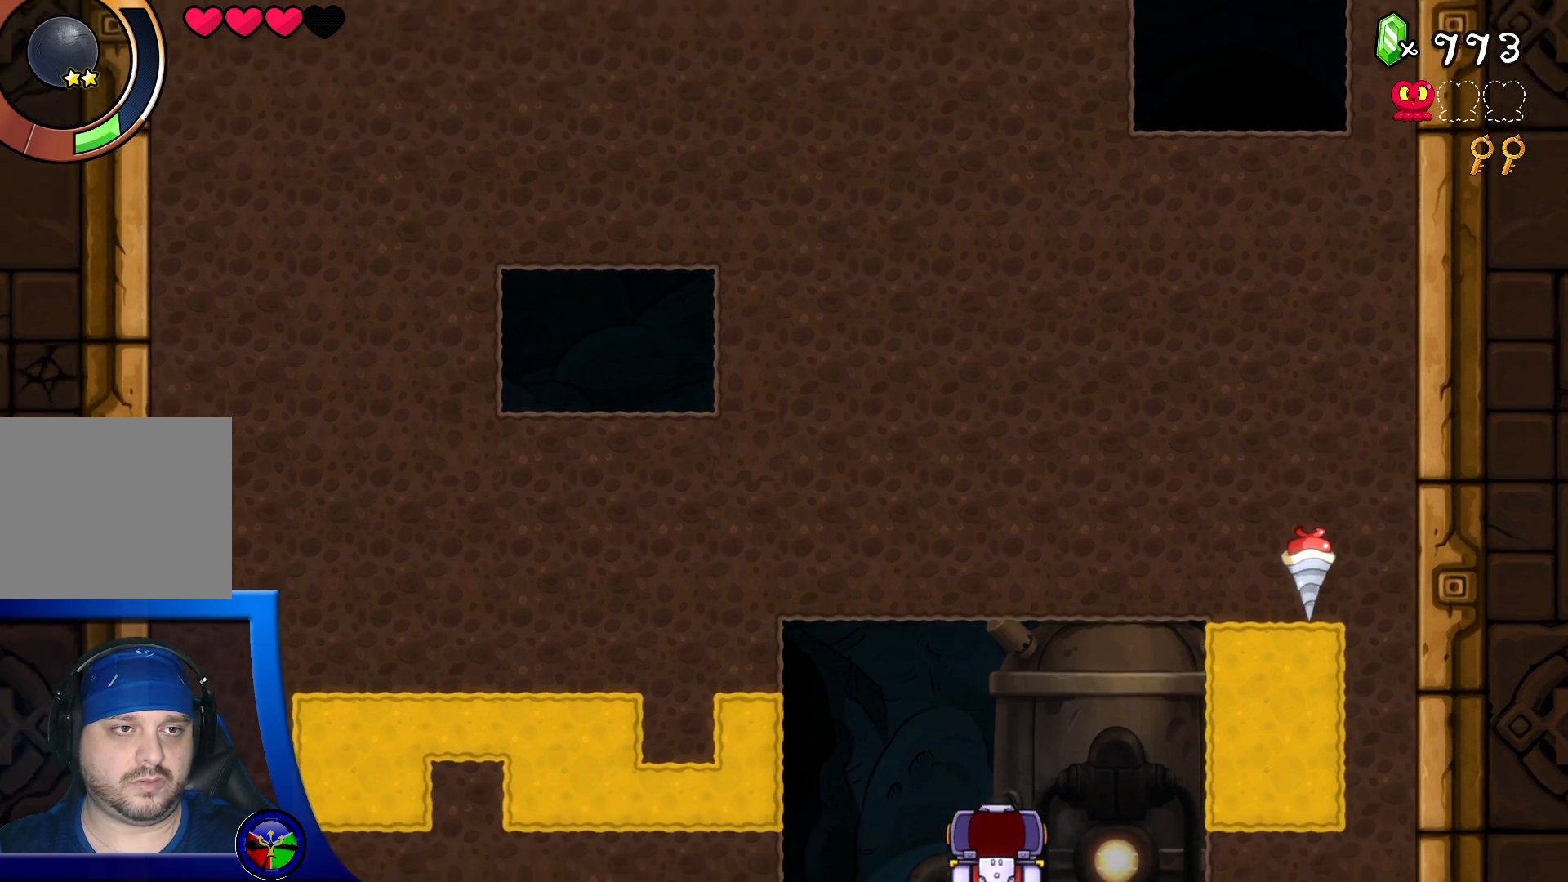
{"buttons": [], "left_stick": "center", "right_stick": "center", "events": [[33, "DPAD_DOWN", "up"]]}
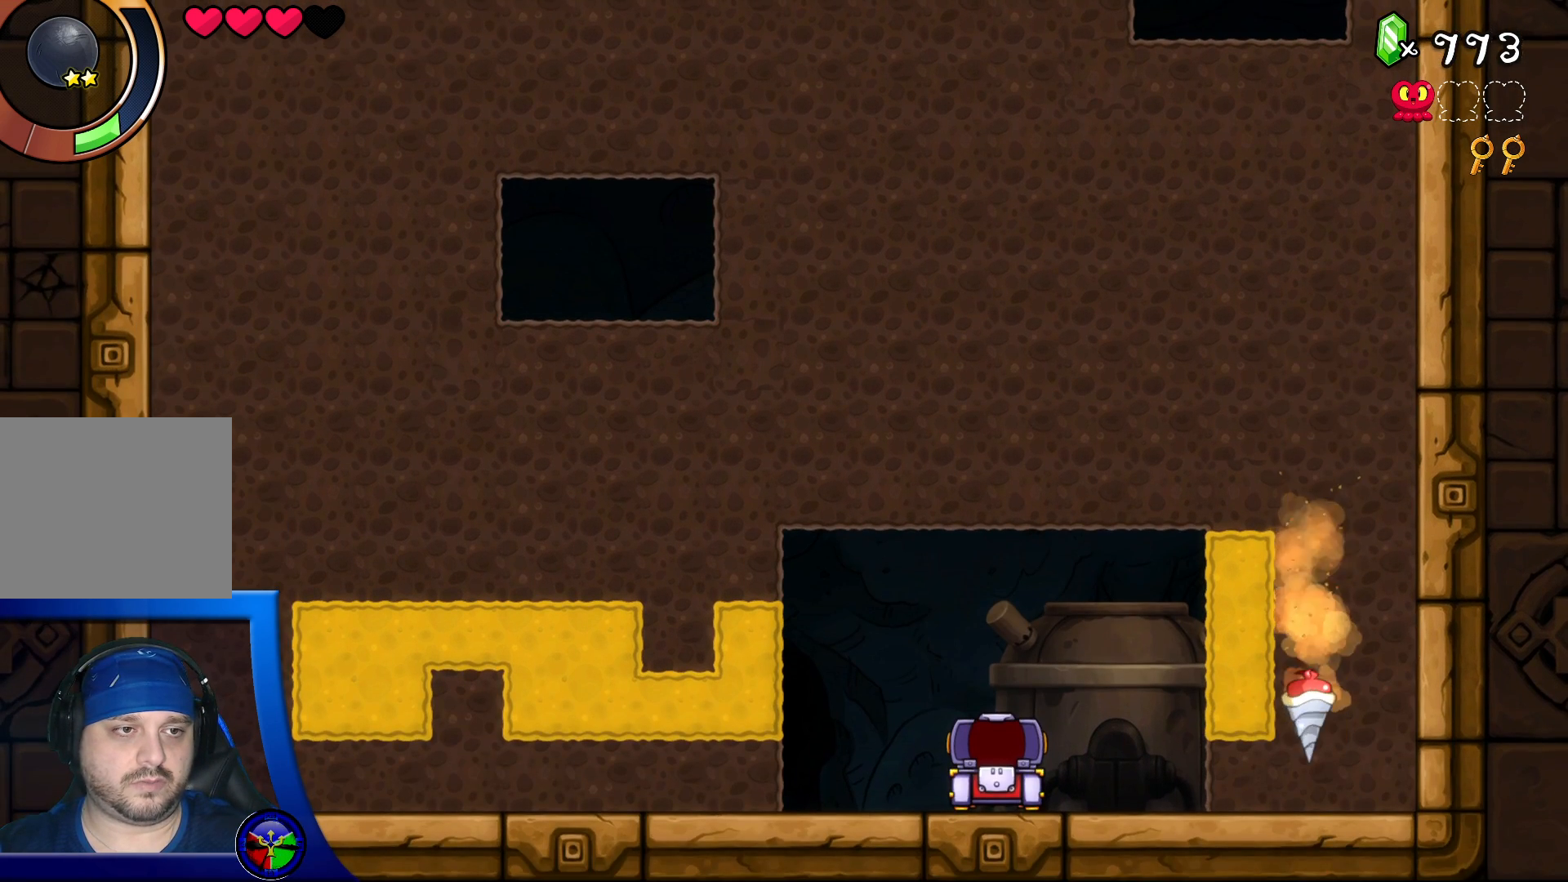
{"buttons": [], "left_stick": "center", "right_stick": "center", "events": [[400, "DPAD_LEFT", "down"], [450, "DPAD_LEFT", "up"]]}
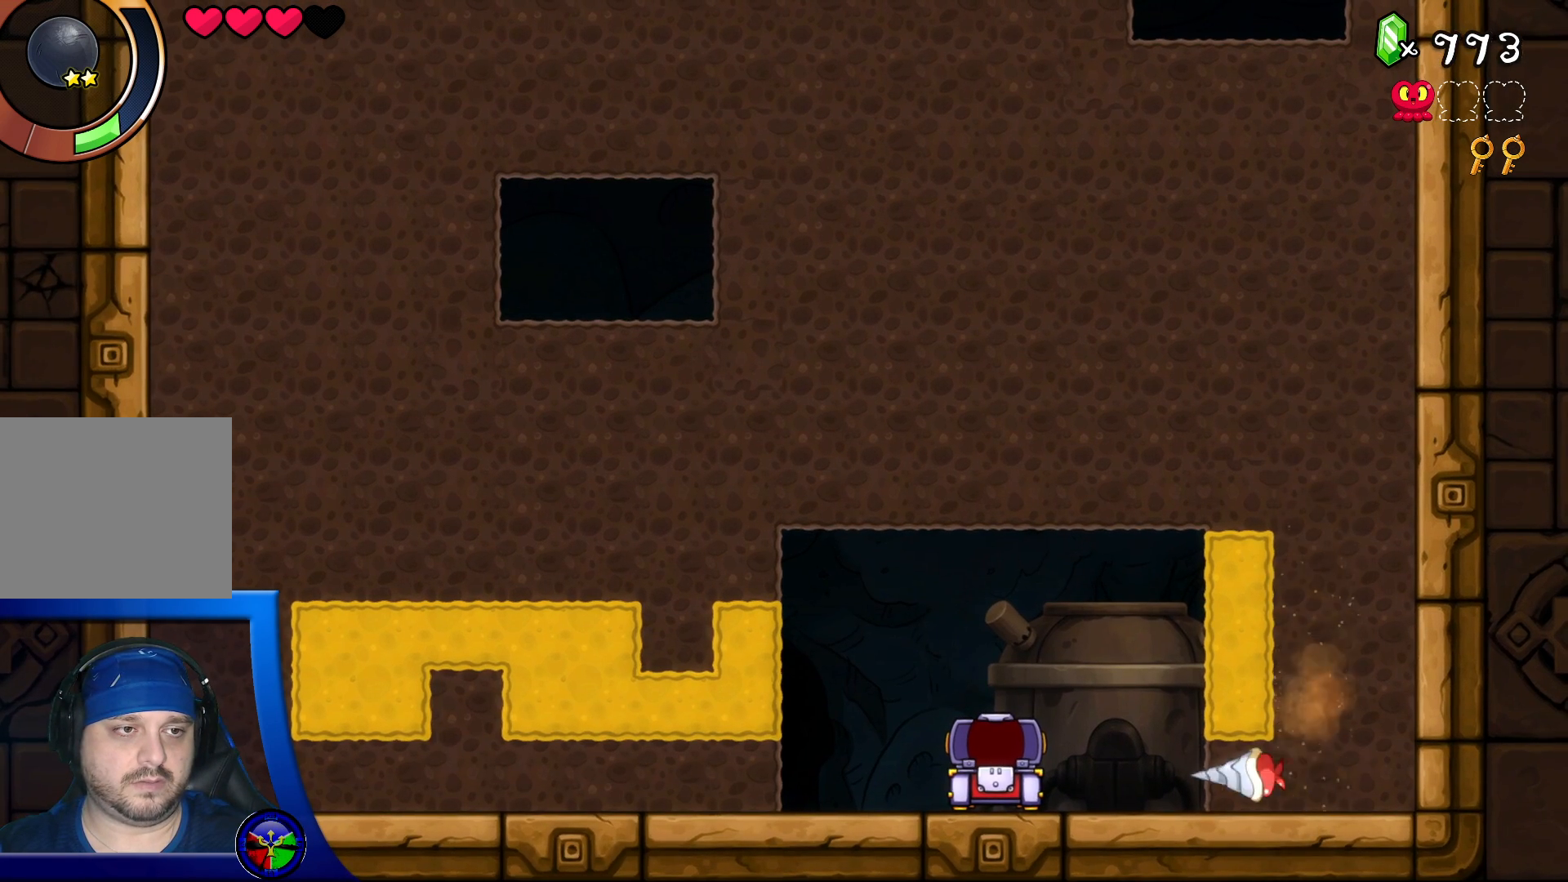
{"buttons": [], "left_stick": "center", "right_stick": "center", "events": [[17, "DPAD_RIGHT", "down"], [17, "DPAD_UP", "down"], [150, "DPAD_RIGHT", "up"], [300, "DPAD_UP", "up"]]}
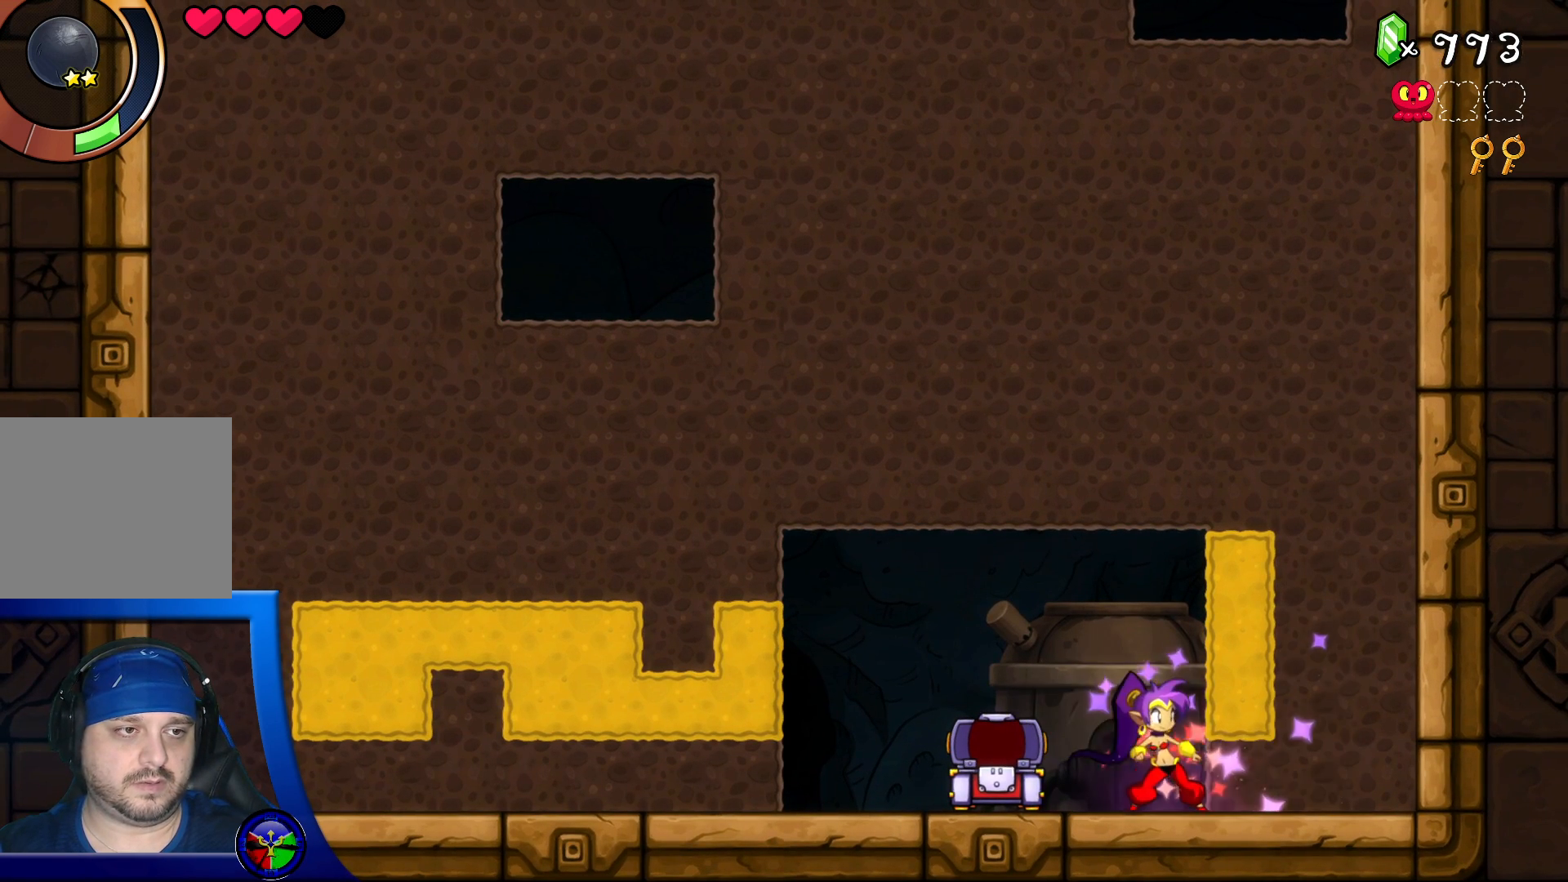
{"buttons": ["A"], "left_stick": "center", "right_stick": "center", "events": [[133, "A", "down"], [367, "DPAD_RIGHT", "down"], [500, "DPAD_RIGHT", "up"]]}
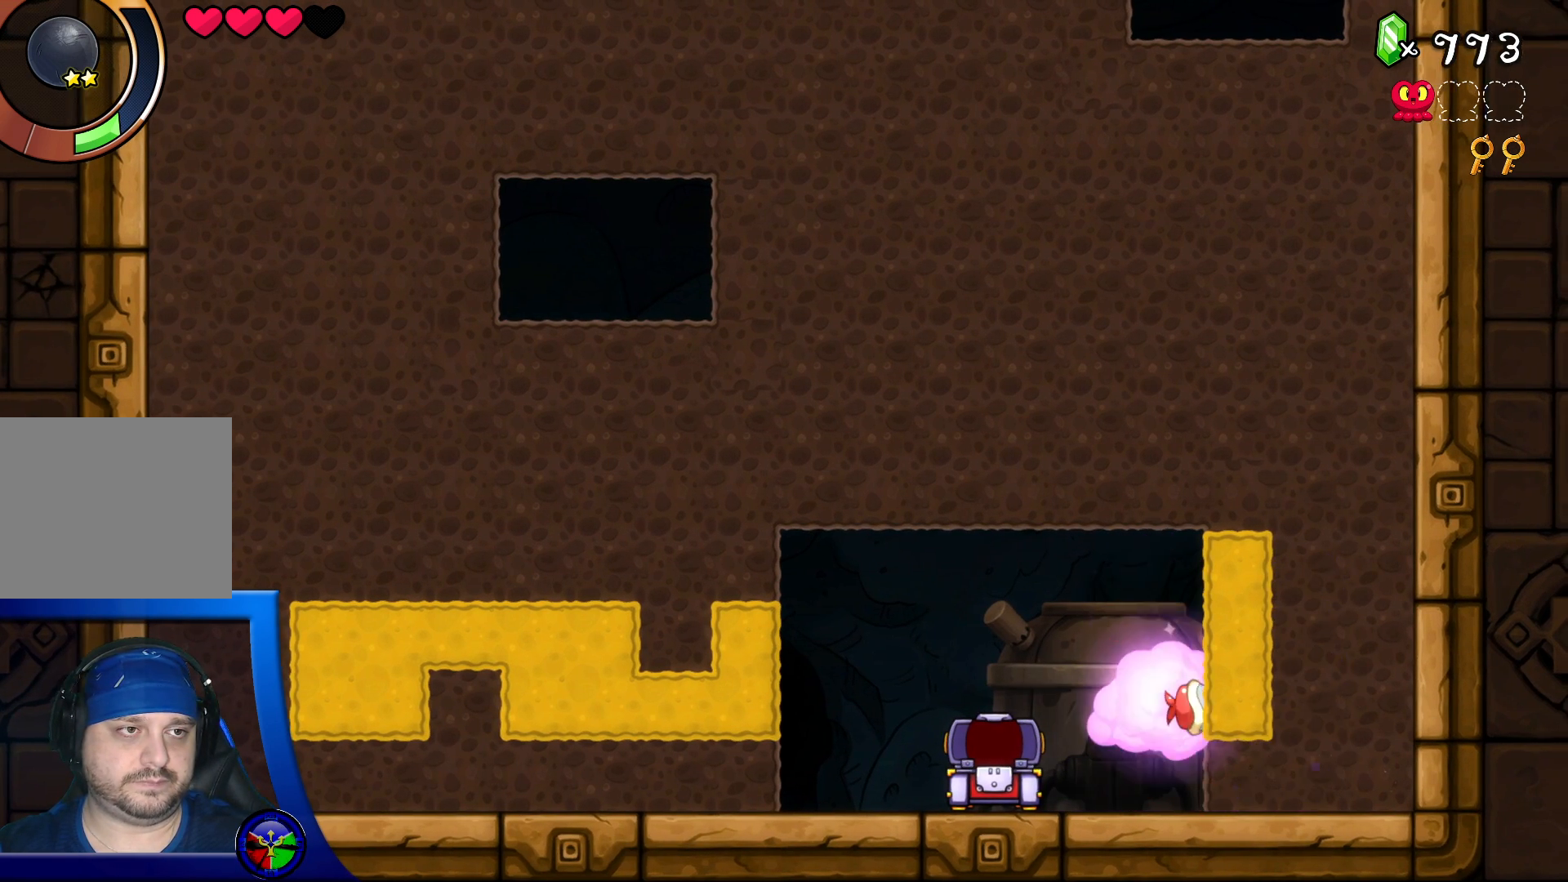
{"buttons": ["DPAD_LEFT"], "left_stick": "center", "right_stick": "center", "events": [[17, "A", "up"], [483, "DPAD_LEFT", "down"]]}
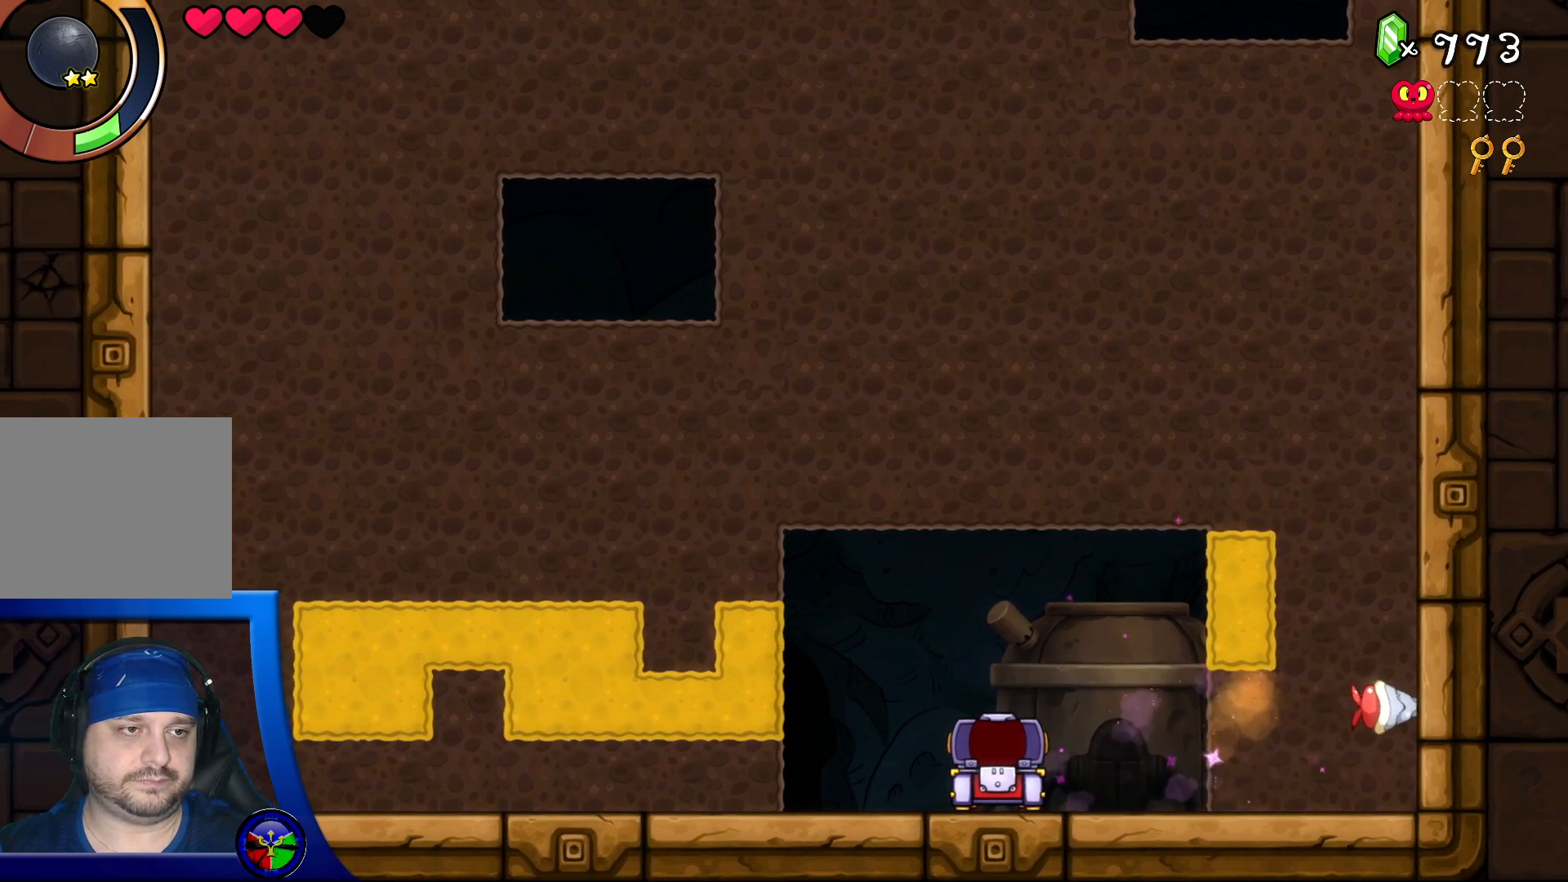
{"buttons": ["DPAD_UP"], "left_stick": "center", "right_stick": "center", "events": [[100, "DPAD_LEFT", "up"], [217, "DPAD_RIGHT", "down"], [217, "DPAD_UP", "down"], [367, "DPAD_RIGHT", "up"]]}
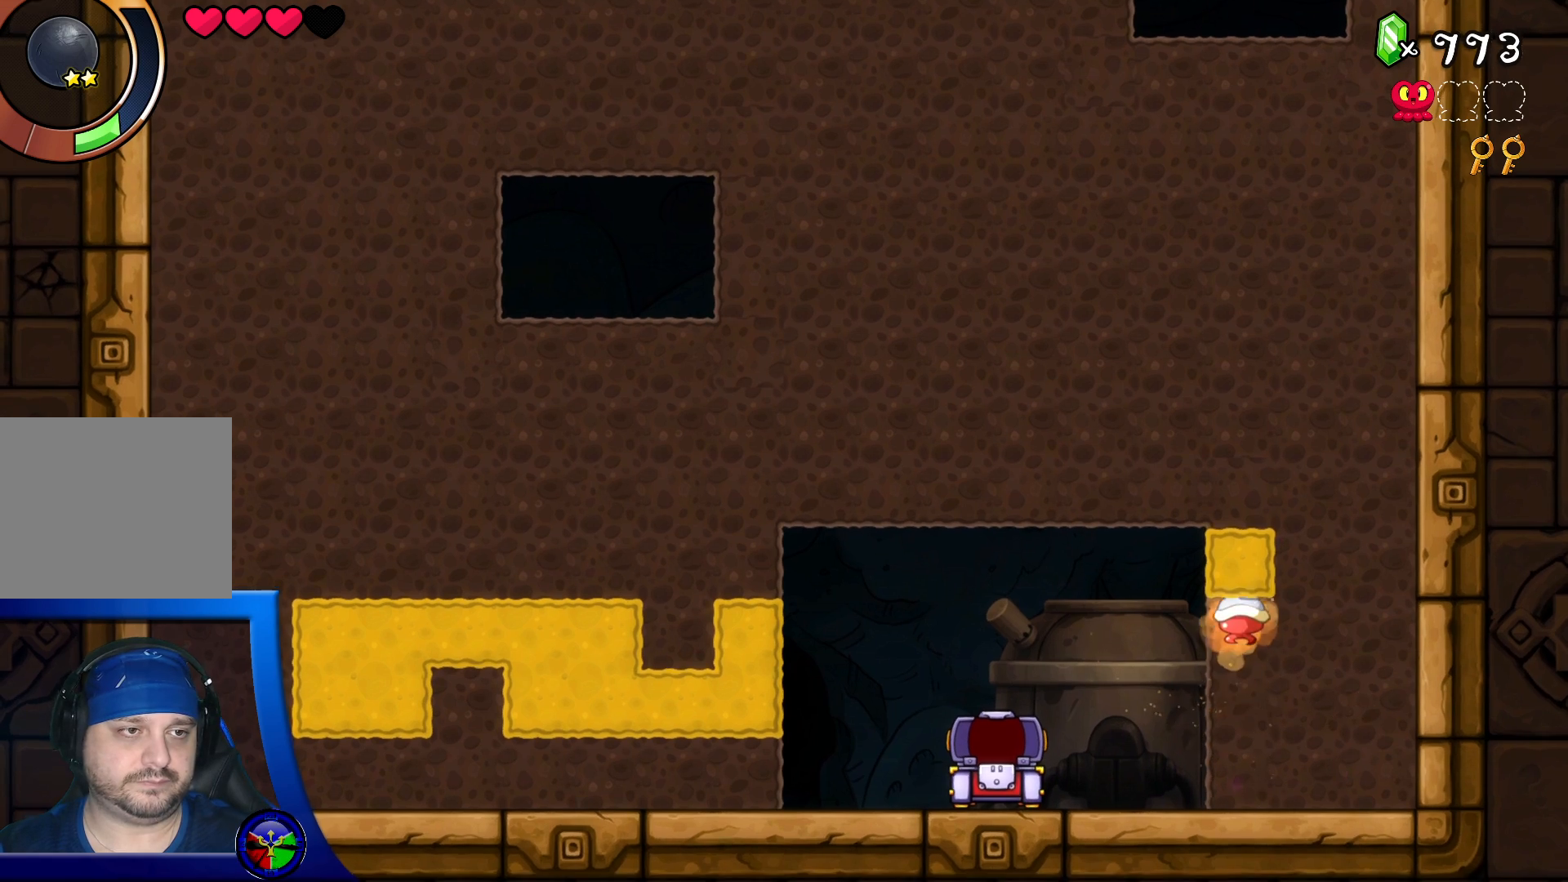
{"buttons": ["DPAD_LEFT"], "left_stick": "center", "right_stick": "center", "events": [[17, "DPAD_UP", "up"], [400, "DPAD_LEFT", "down"]]}
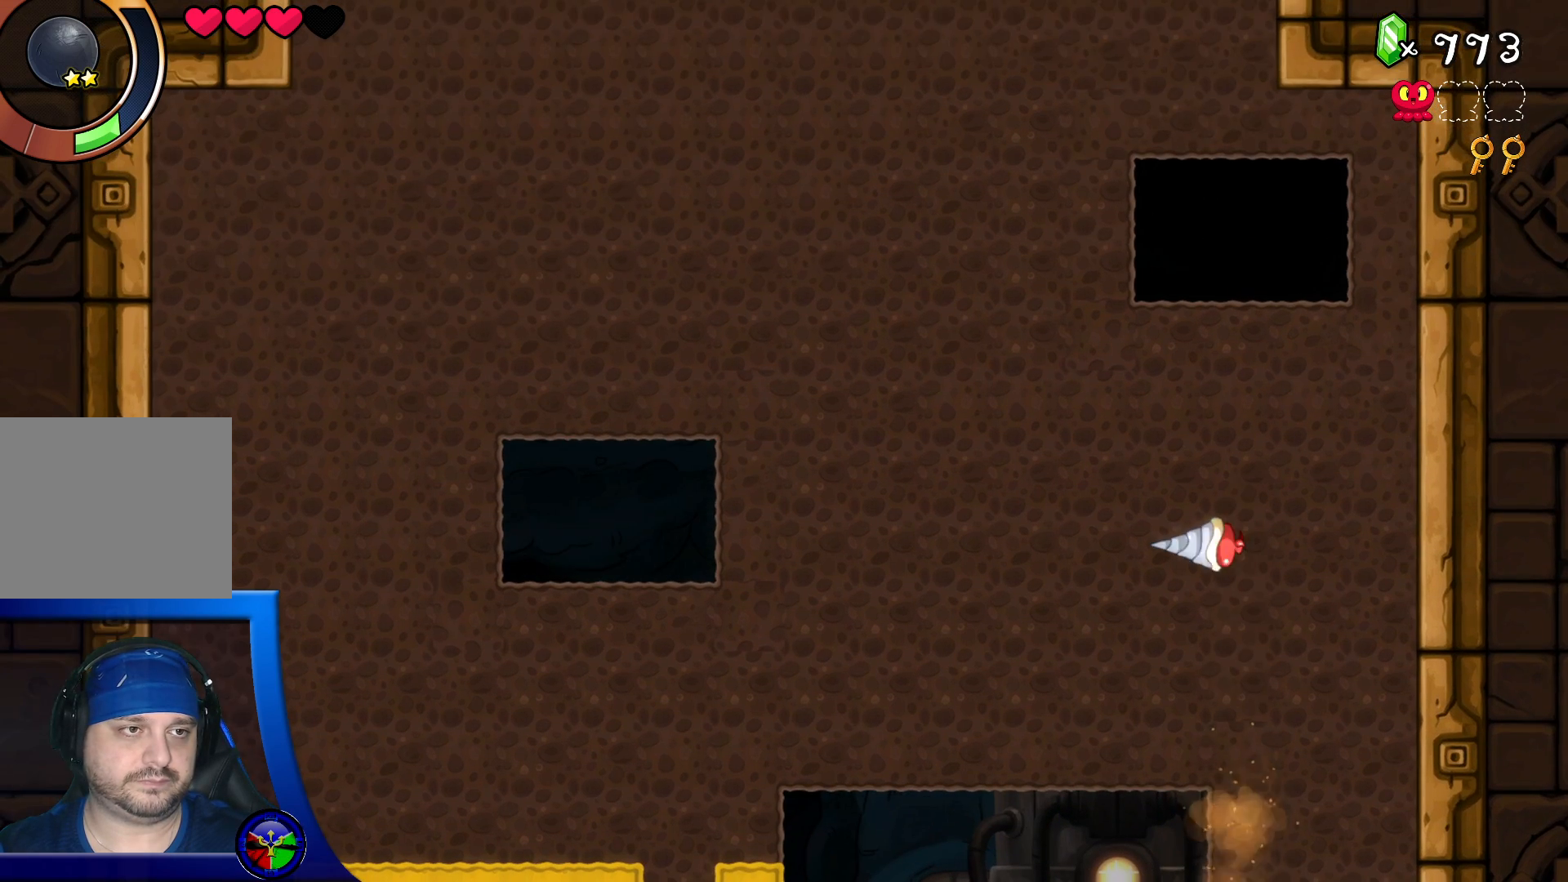
{"buttons": ["DPAD_LEFT"], "left_stick": "center", "right_stick": "center", "events": []}
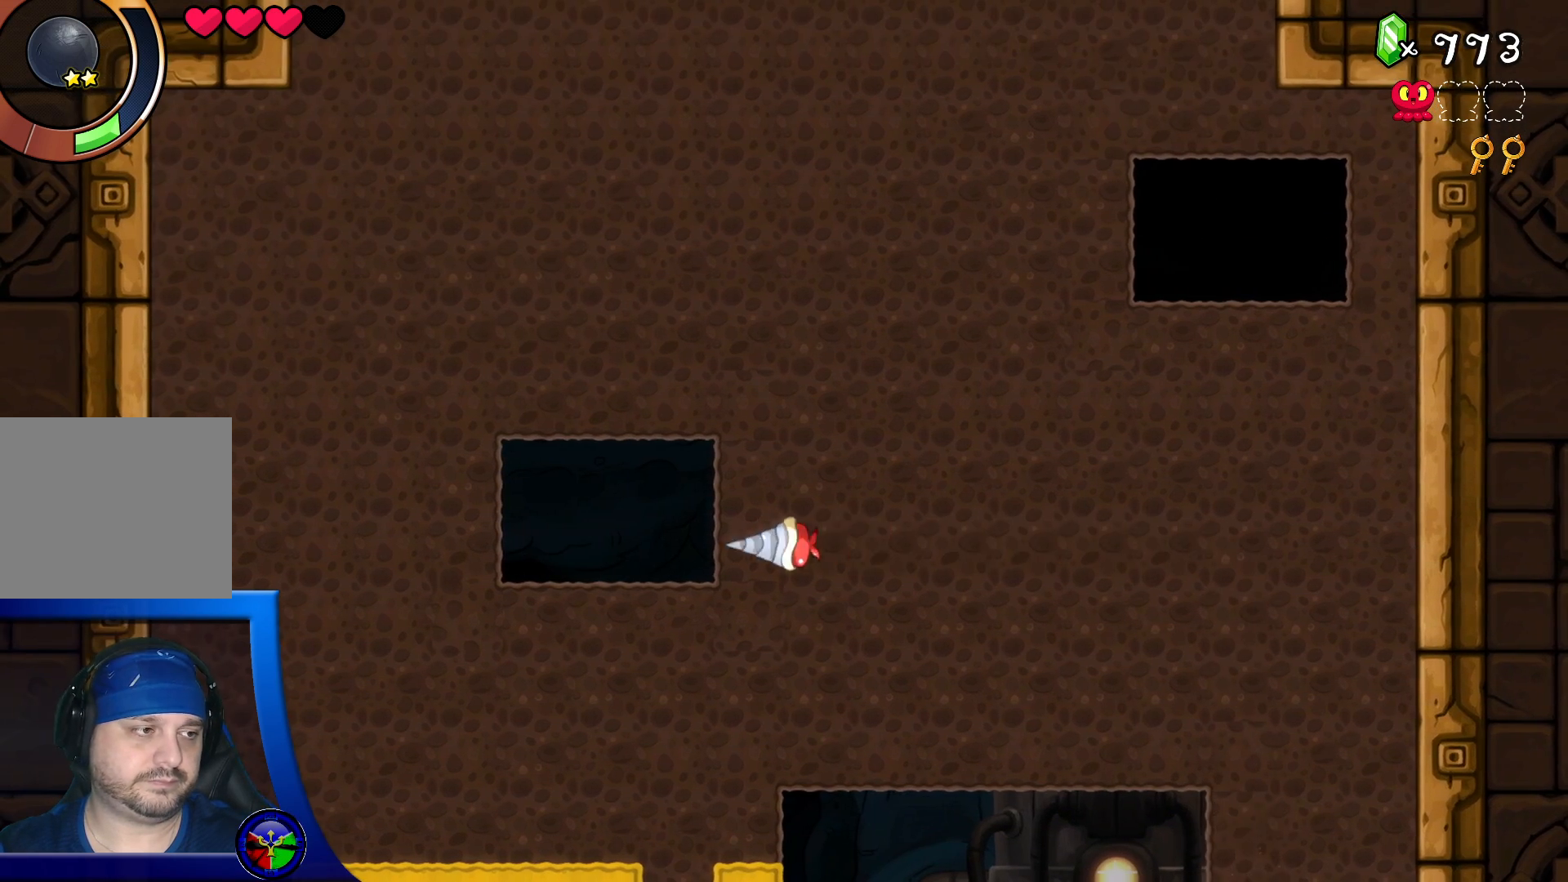
{"buttons": [], "left_stick": "center", "right_stick": "center", "events": [[17, "DPAD_LEFT", "up"], [50, "DPAD_DOWN", "down"], [300, "DPAD_DOWN", "up"]]}
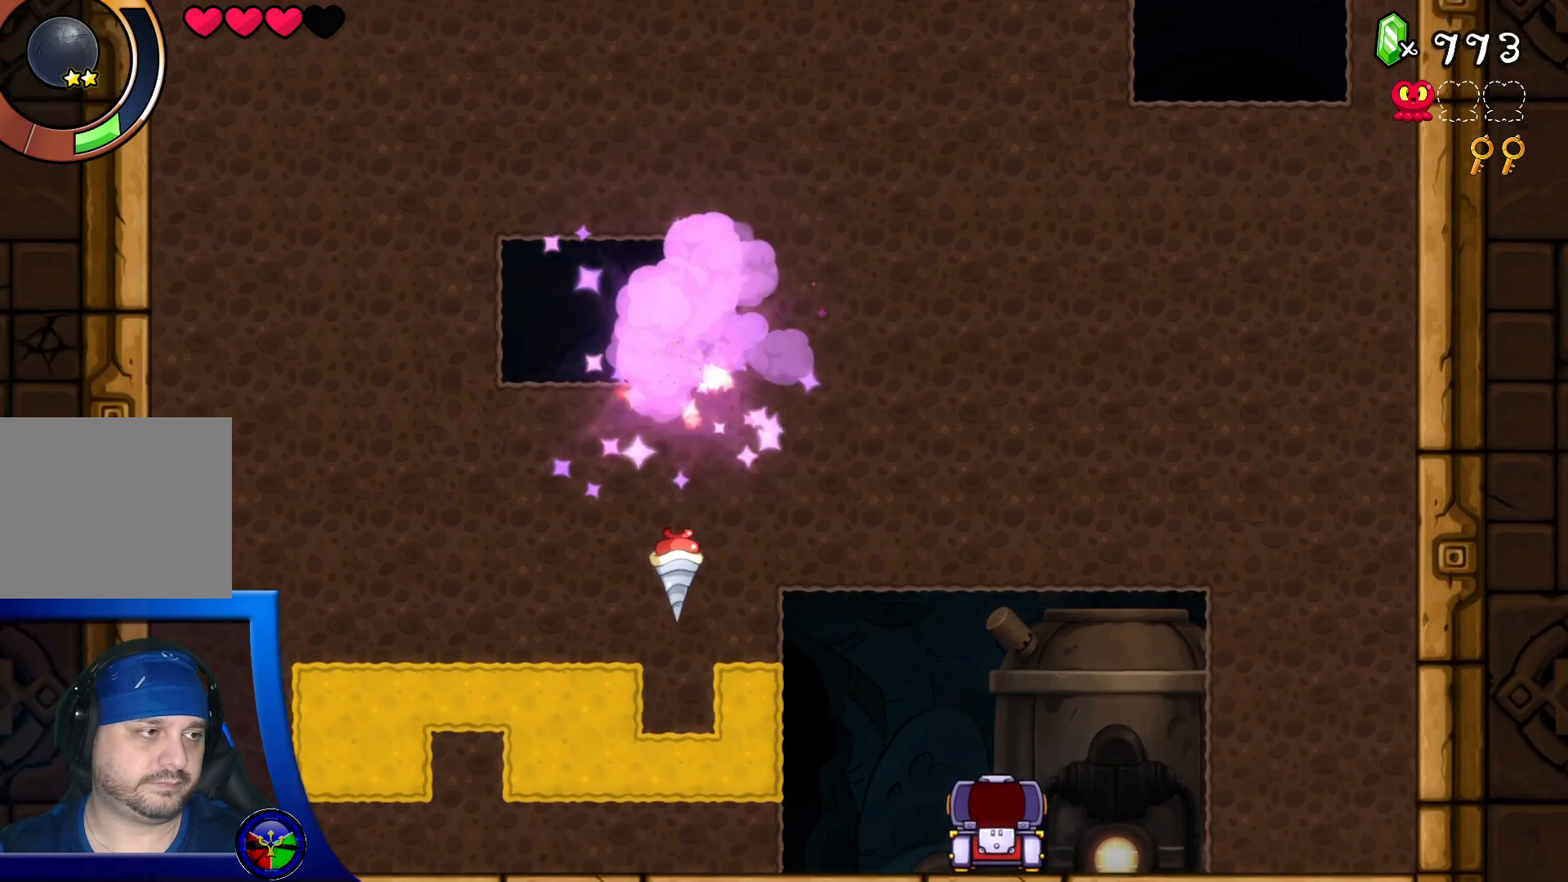
{"buttons": [], "left_stick": "center", "right_stick": "center", "events": []}
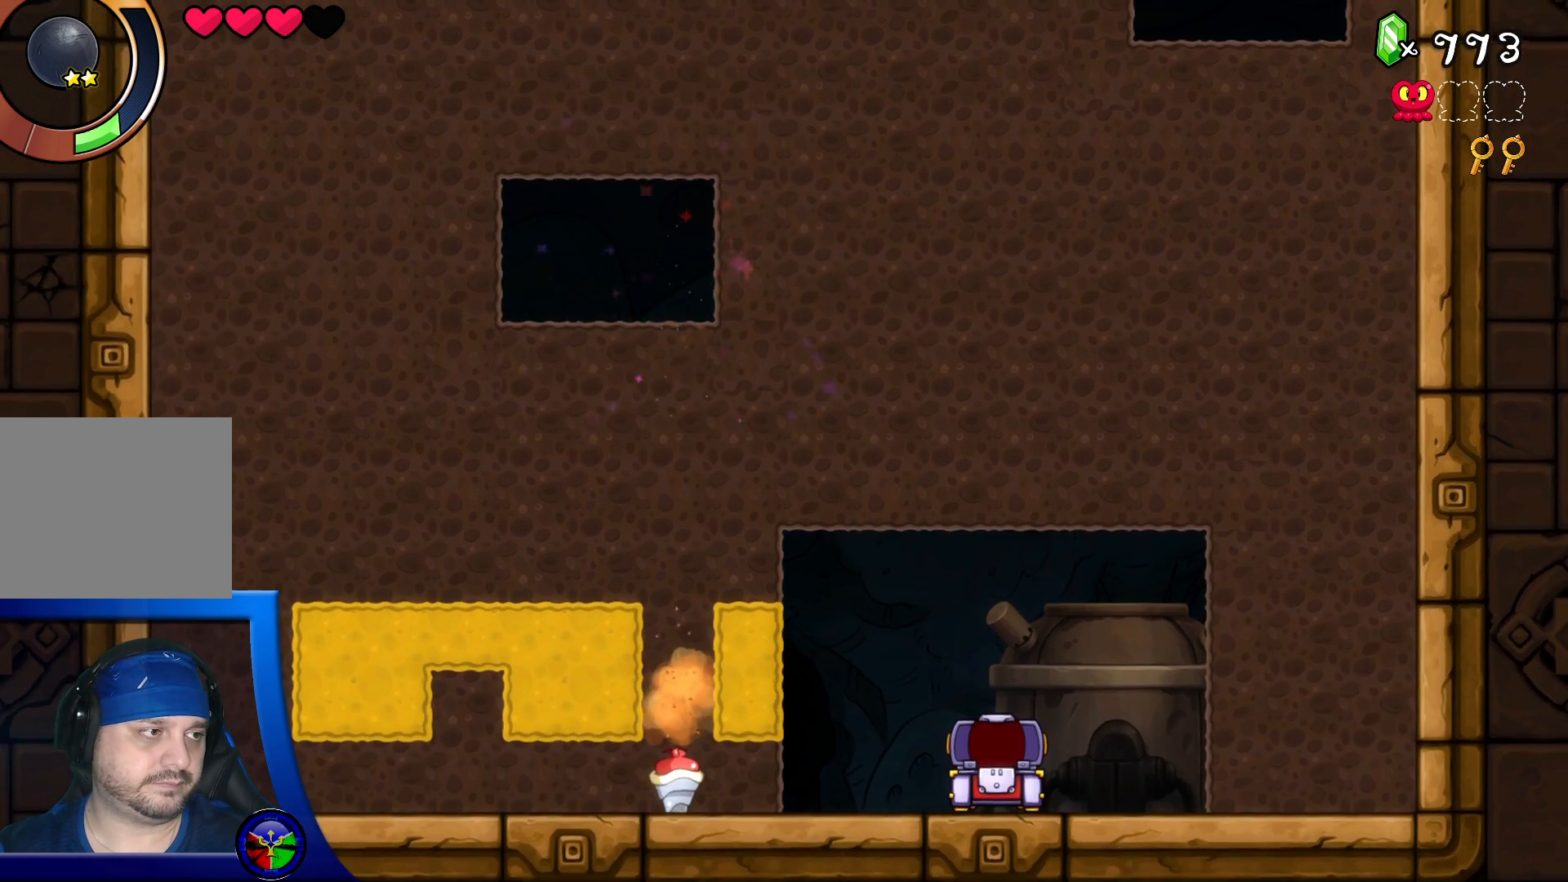
{"buttons": ["DPAD_LEFT"], "left_stick": "center", "right_stick": "center", "events": [[267, "DPAD_LEFT", "down"]]}
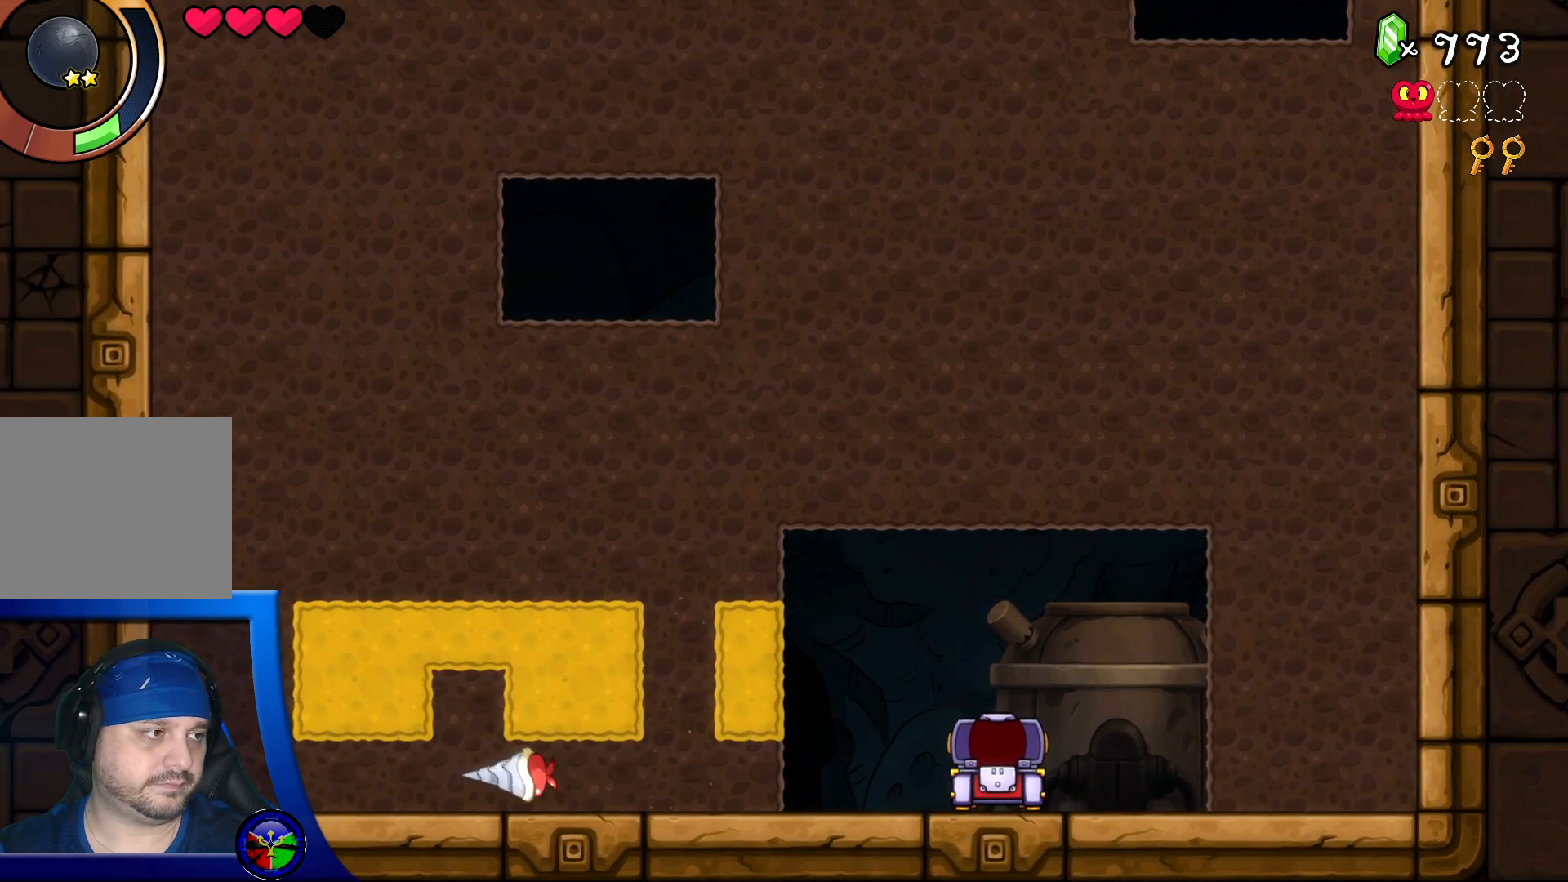
{"buttons": ["DPAD_UP"], "left_stick": "center", "right_stick": "center", "events": [[383, "DPAD_LEFT", "up"], [467, "DPAD_UP", "down"]]}
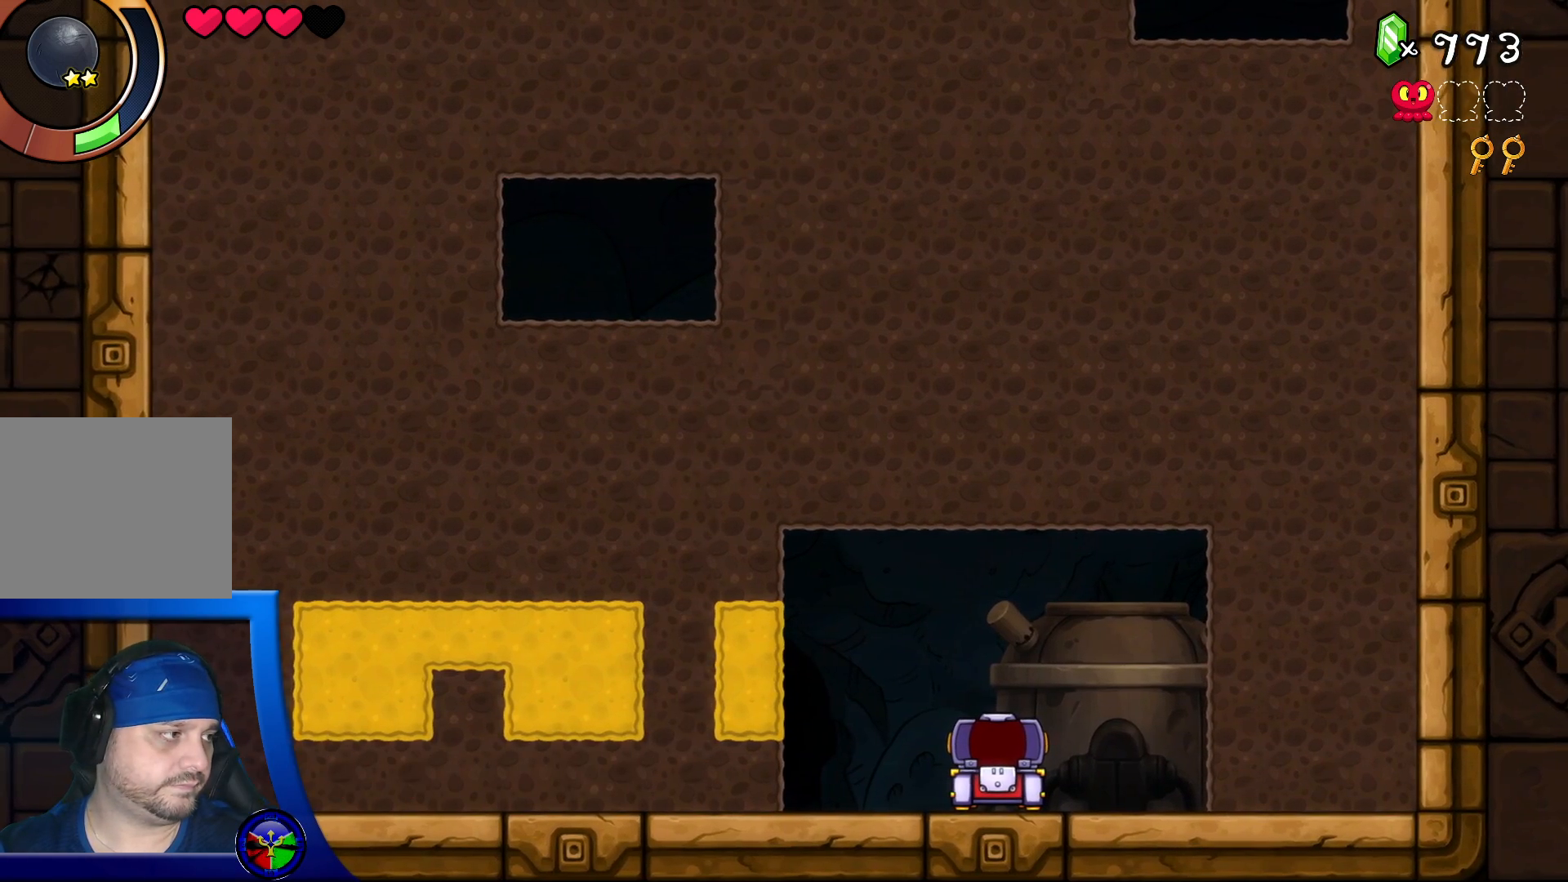
{"buttons": [], "left_stick": "center", "right_stick": "center", "events": [[17, "DPAD_RIGHT", "down"], [50, "DPAD_UP", "up"], [250, "DPAD_RIGHT", "up"]]}
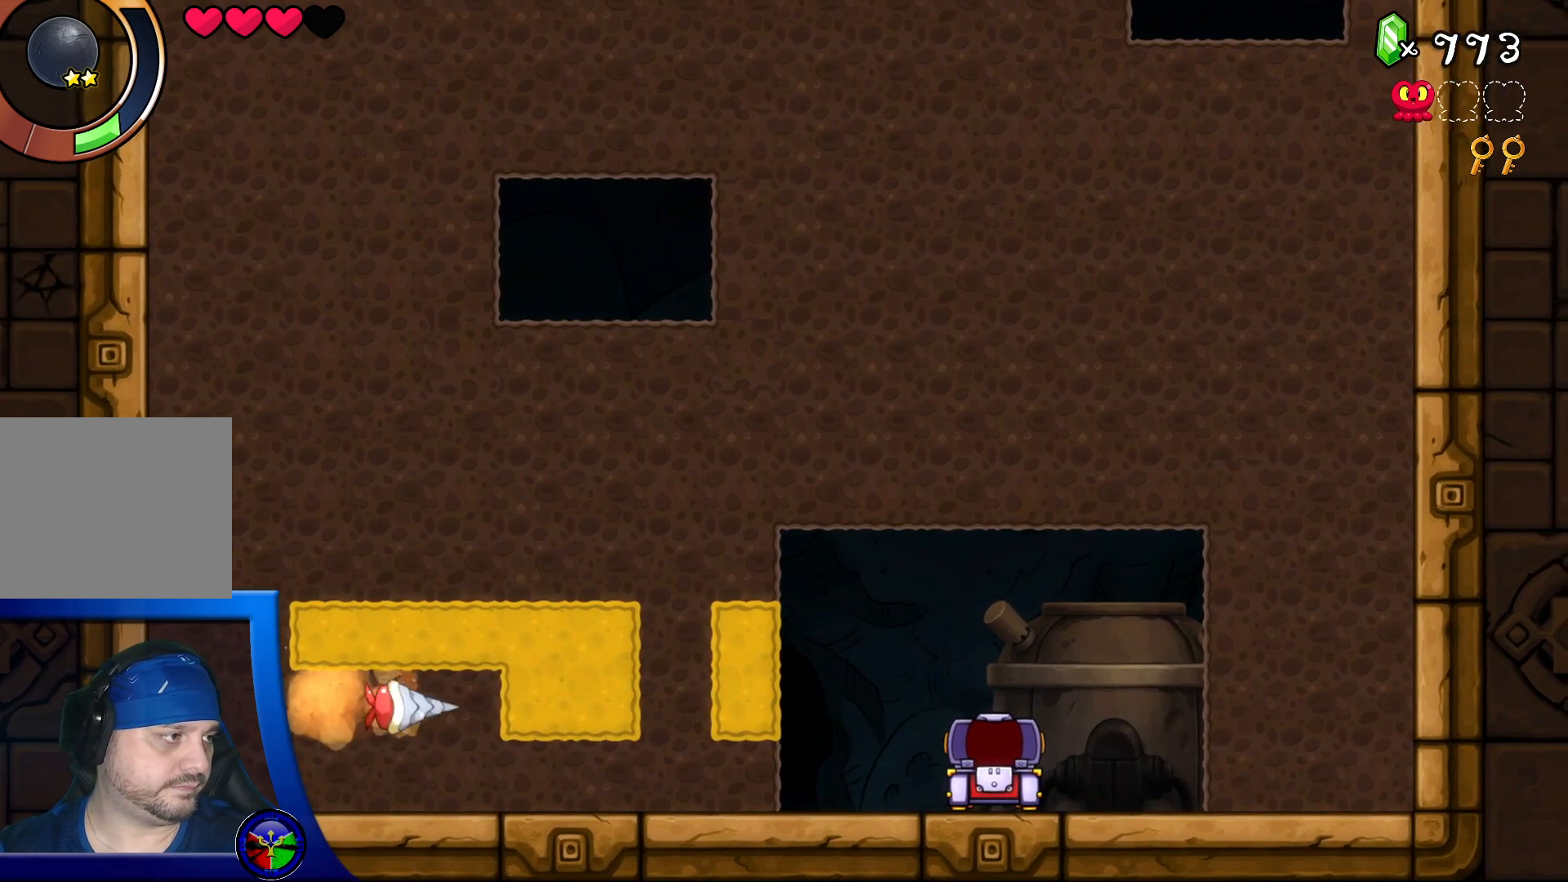
{"buttons": ["DPAD_UP"], "left_stick": "center", "right_stick": "center", "events": [[500, "DPAD_UP", "down"]]}
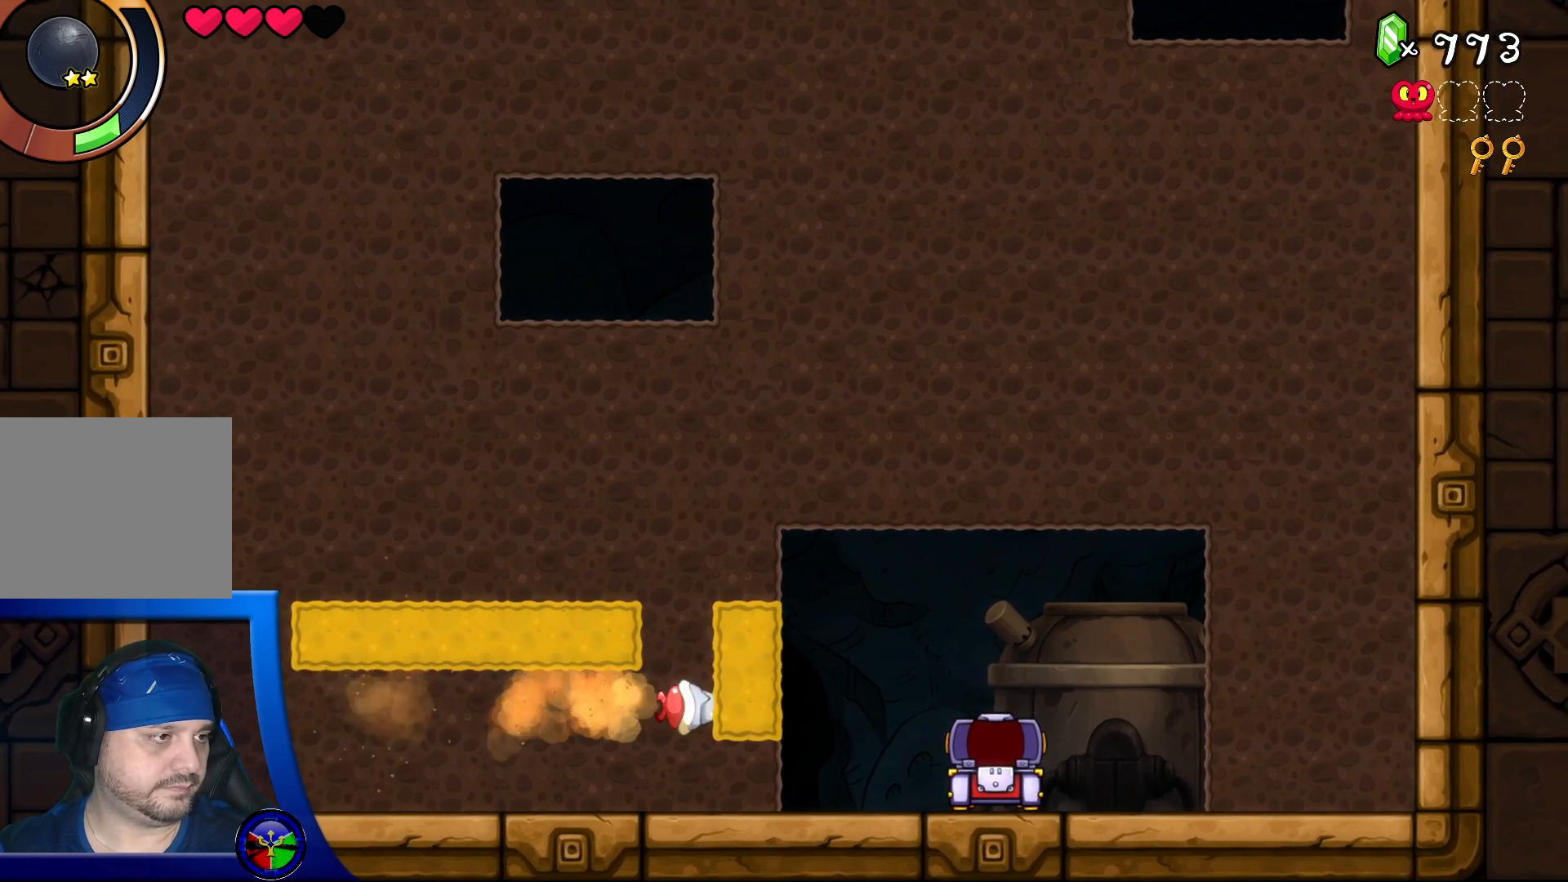
{"buttons": [], "left_stick": "center", "right_stick": "center", "events": [[167, "DPAD_UP", "up"]]}
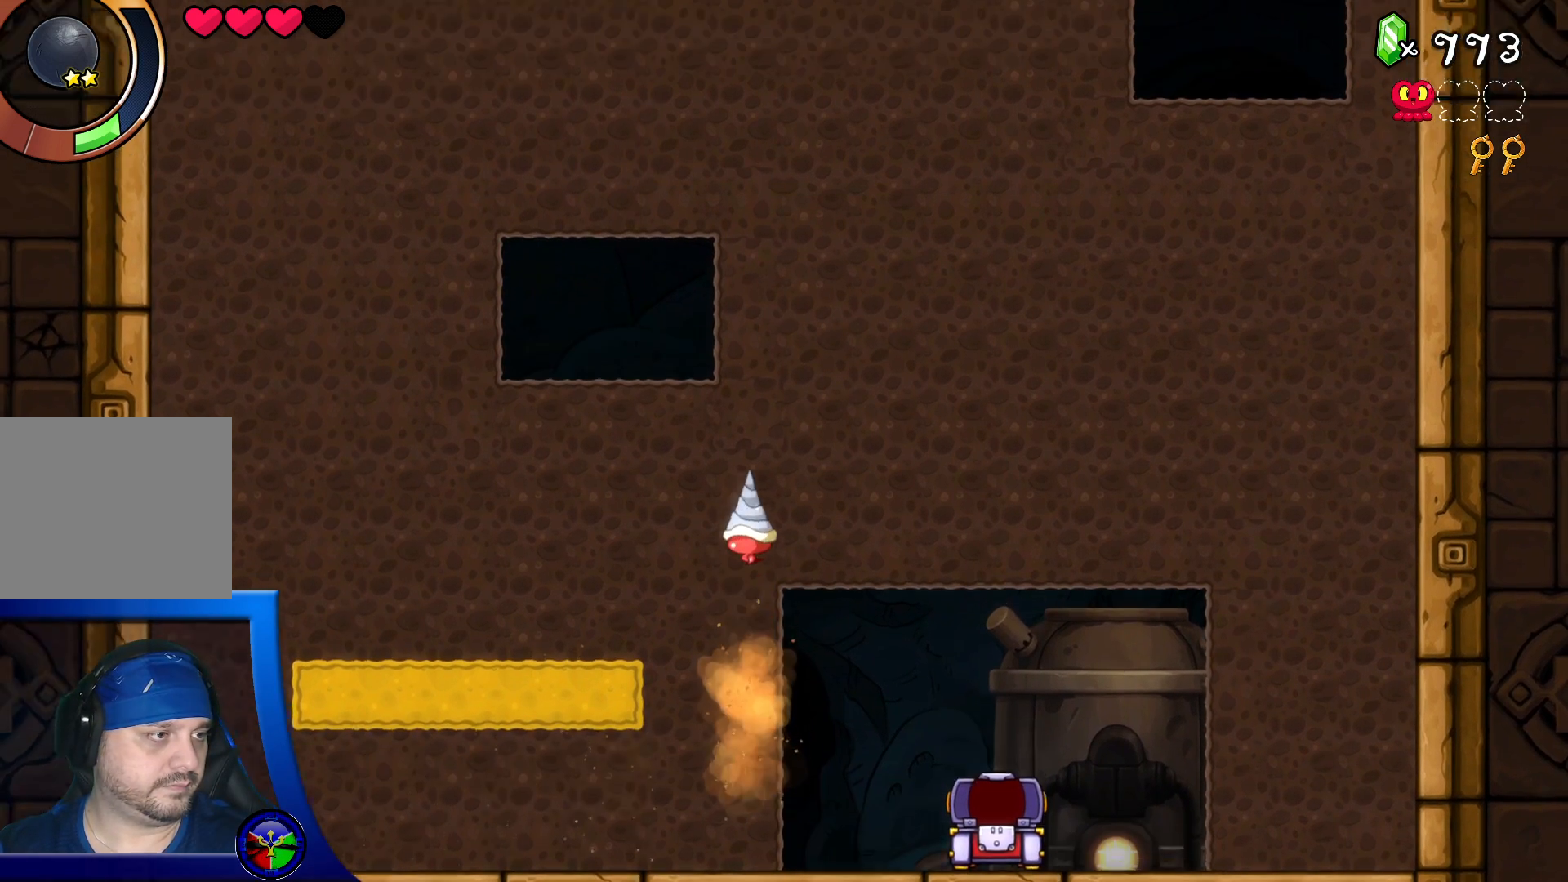
{"buttons": [], "left_stick": "center", "right_stick": "center", "events": [[100, "DPAD_LEFT", "down"], [333, "DPAD_LEFT", "up"]]}
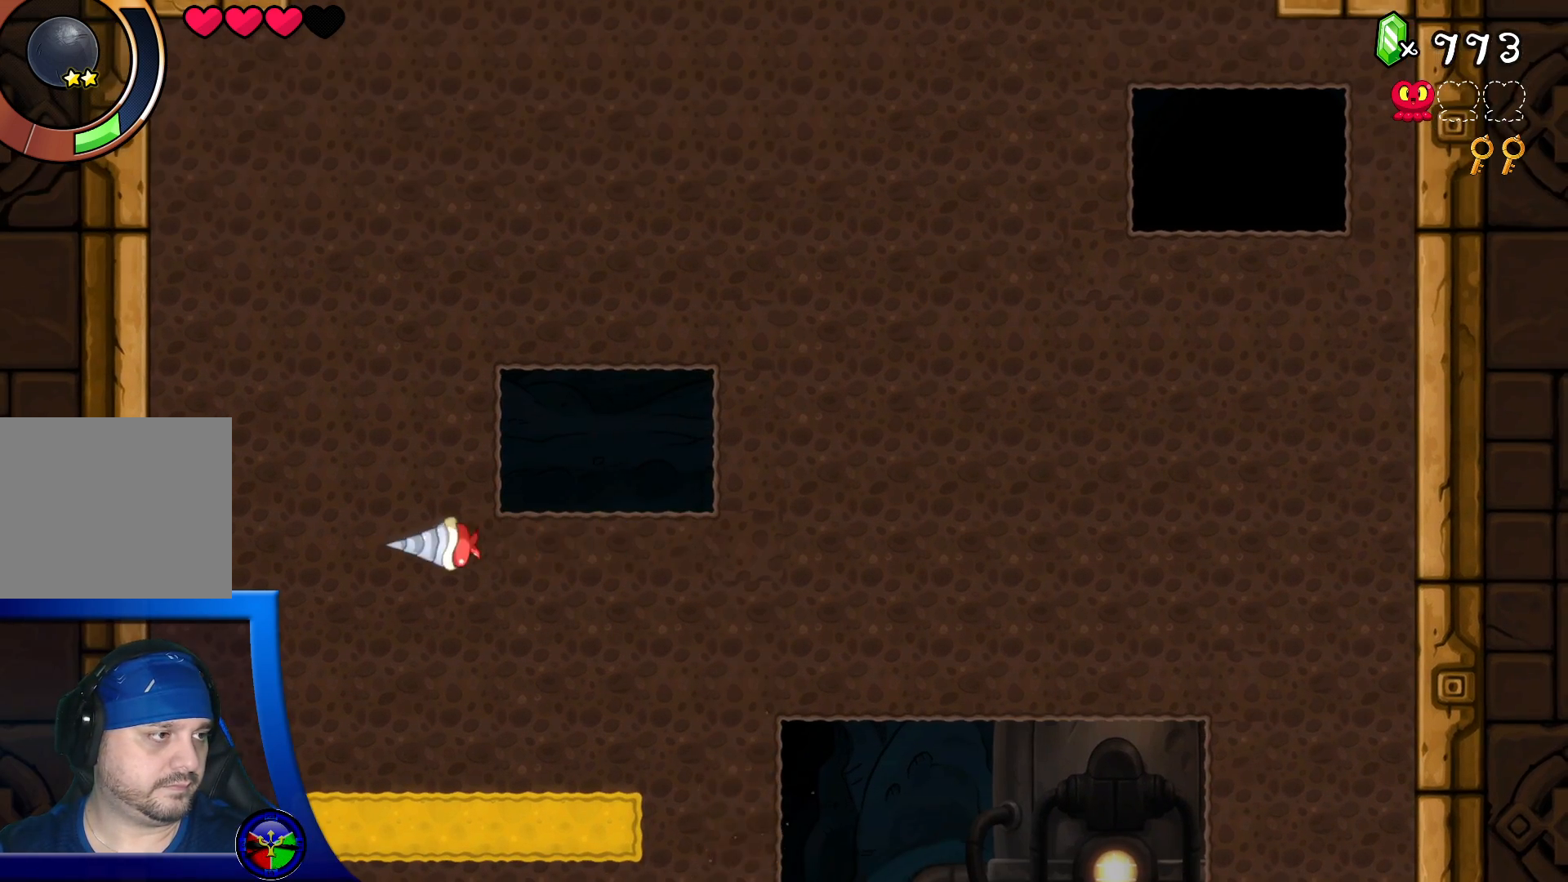
{"buttons": ["DPAD_LEFT"], "left_stick": "center", "right_stick": "center", "events": [[17, "DPAD_DOWN", "down"], [217, "DPAD_DOWN", "up"], [500, "DPAD_LEFT", "down"]]}
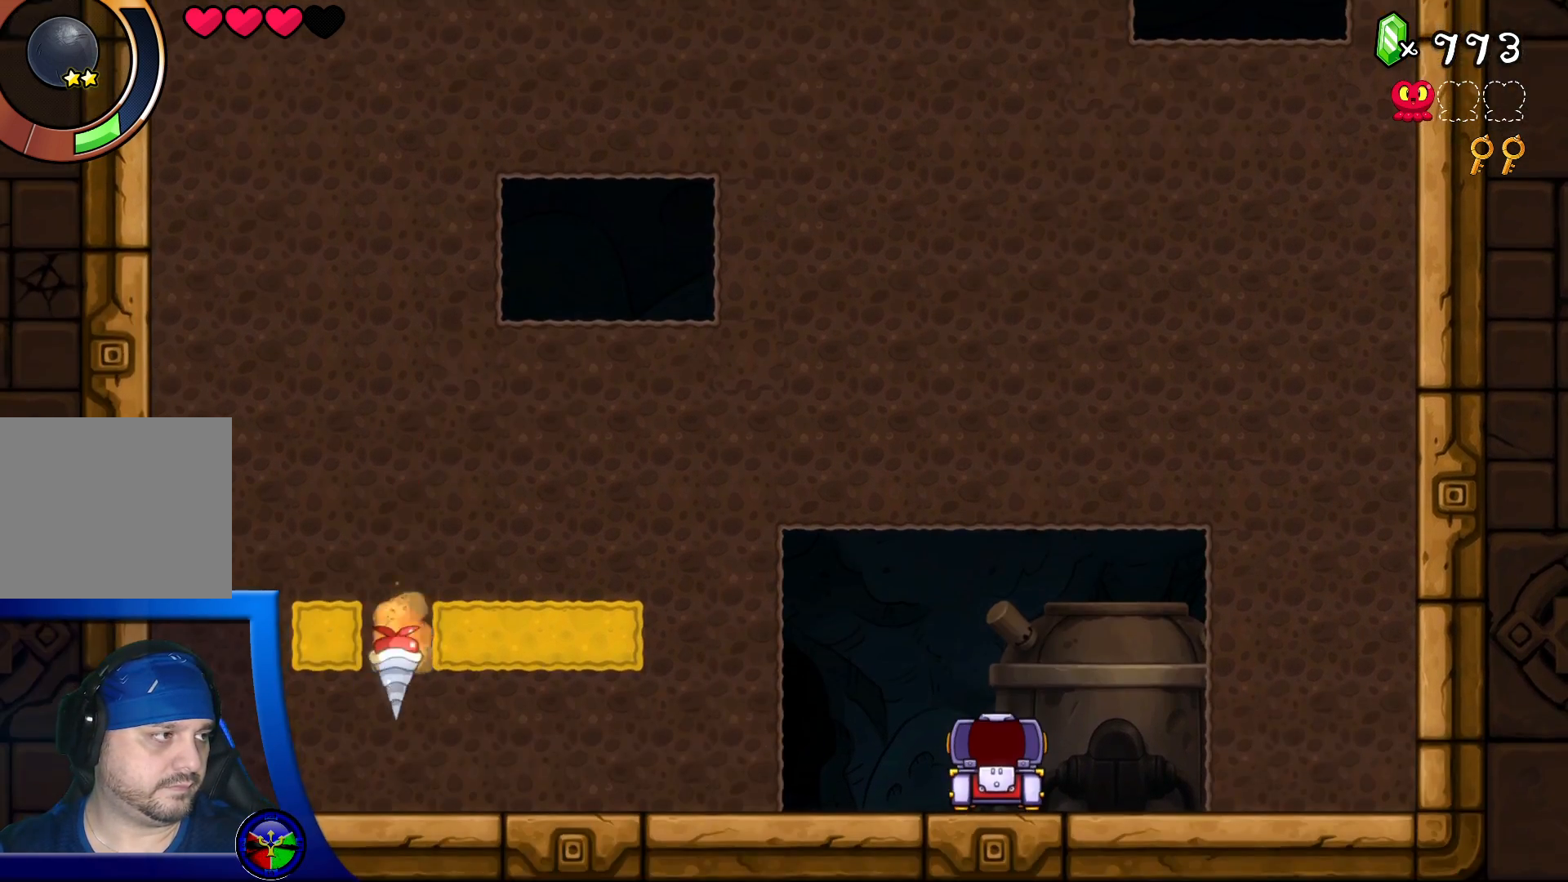
{"buttons": ["DPAD_UP", "DPAD_RIGHT"], "left_stick": "center", "right_stick": "center", "events": [[283, "DPAD_LEFT", "up"], [300, "DPAD_LEFT", "down"], [317, "DPAD_LEFT", "up"], [417, "DPAD_UP", "down"], [467, "DPAD_RIGHT", "down"]]}
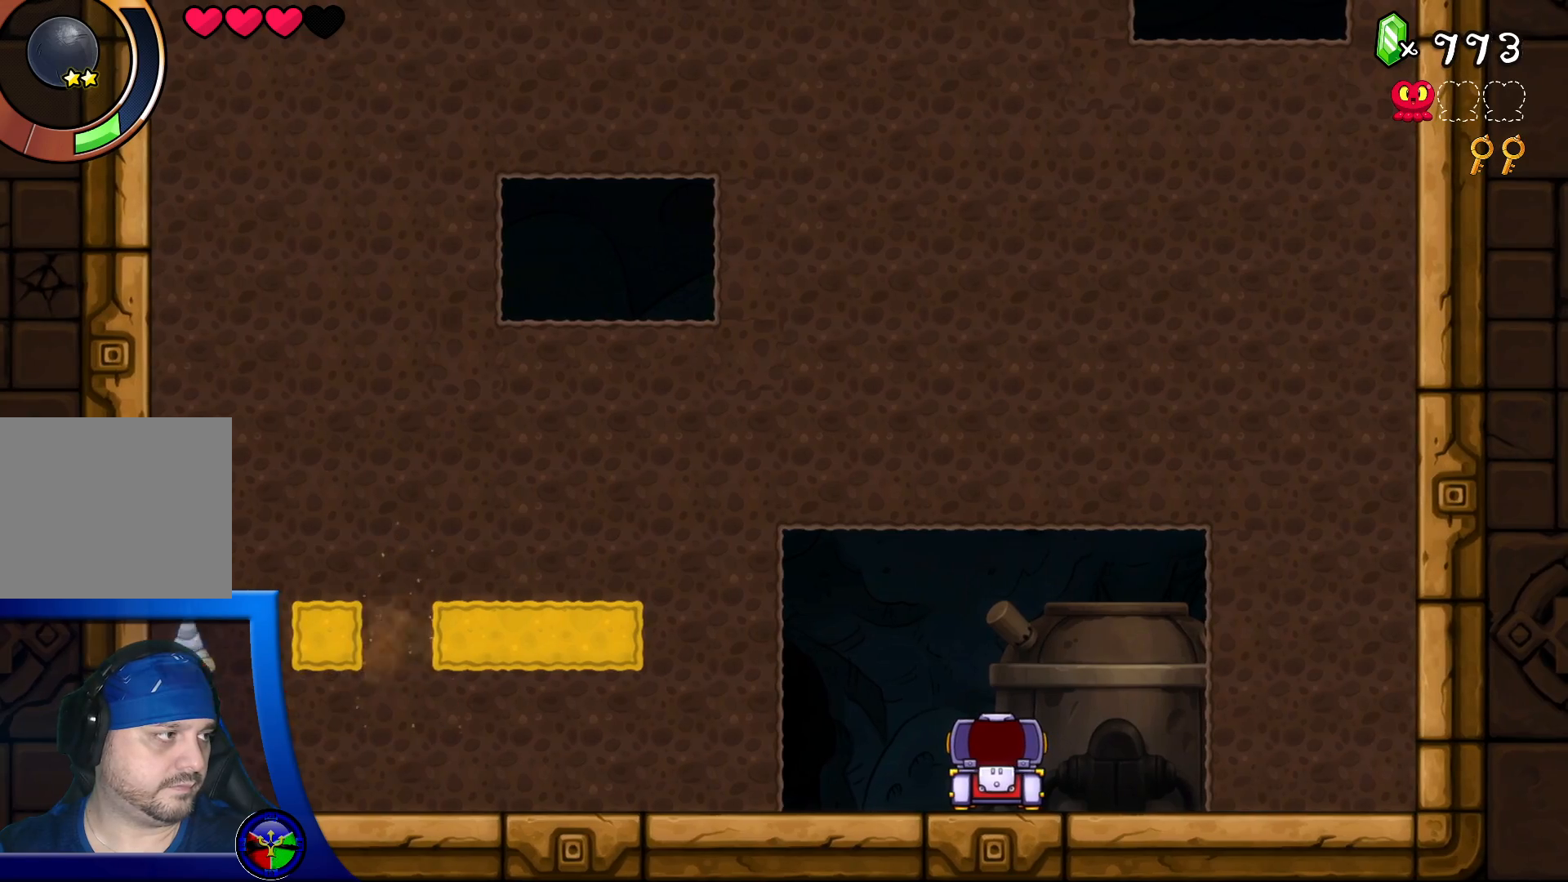
{"buttons": [], "left_stick": "center", "right_stick": "center", "events": [[50, "DPAD_RIGHT", "up"], [50, "DPAD_UP", "up"], [117, "DPAD_RIGHT", "down"], [400, "DPAD_RIGHT", "up"]]}
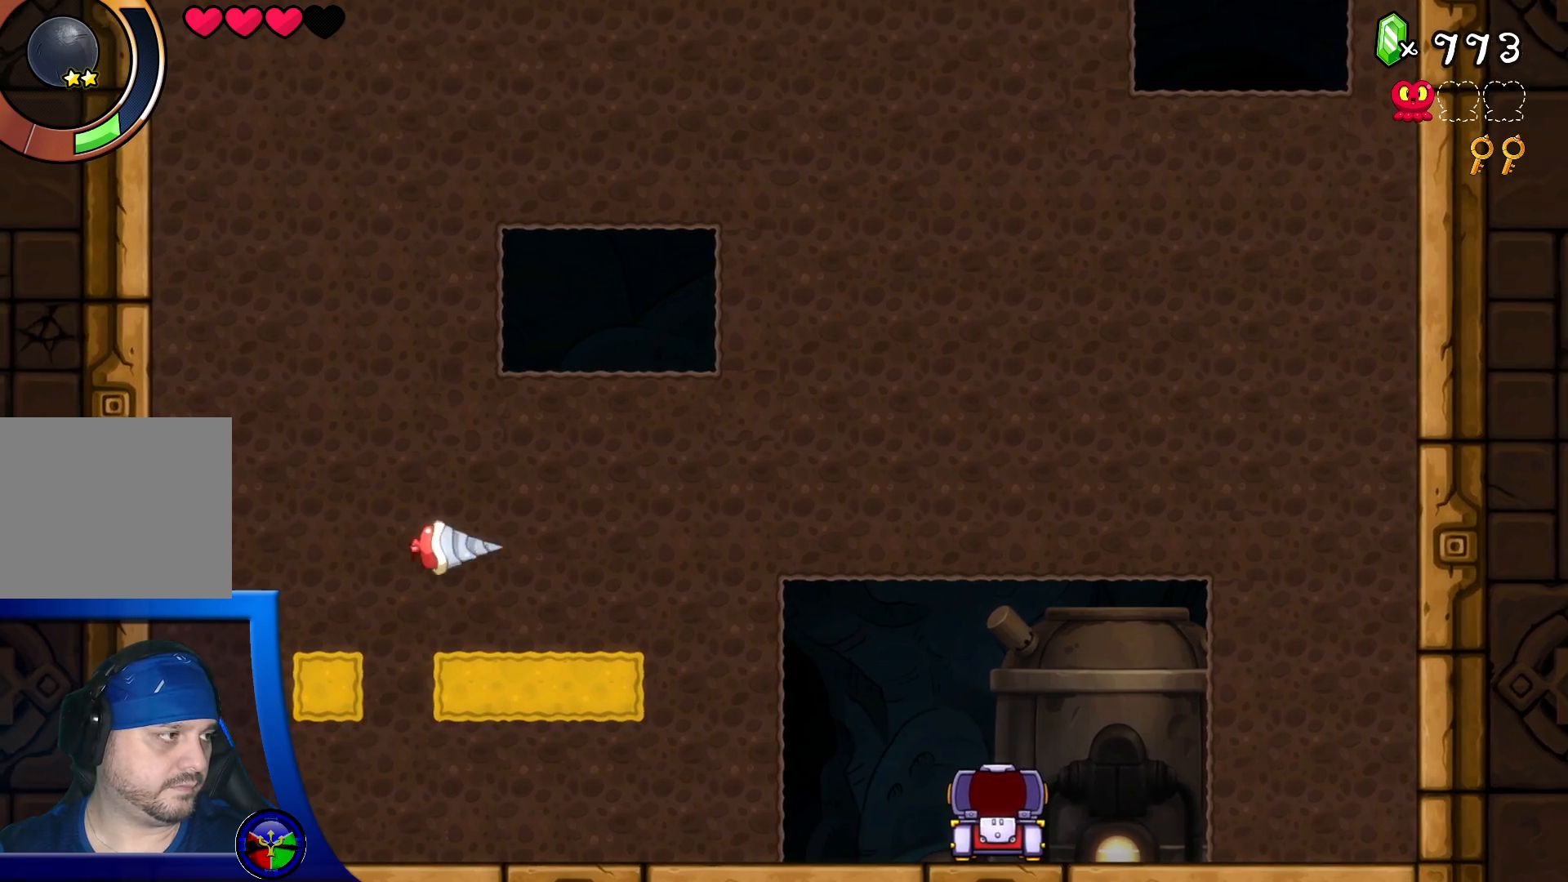
{"buttons": ["DPAD_LEFT"], "left_stick": "center", "right_stick": "center", "events": [[267, "DPAD_DOWN", "down"], [417, "DPAD_DOWN", "up"], [417, "DPAD_LEFT", "down"]]}
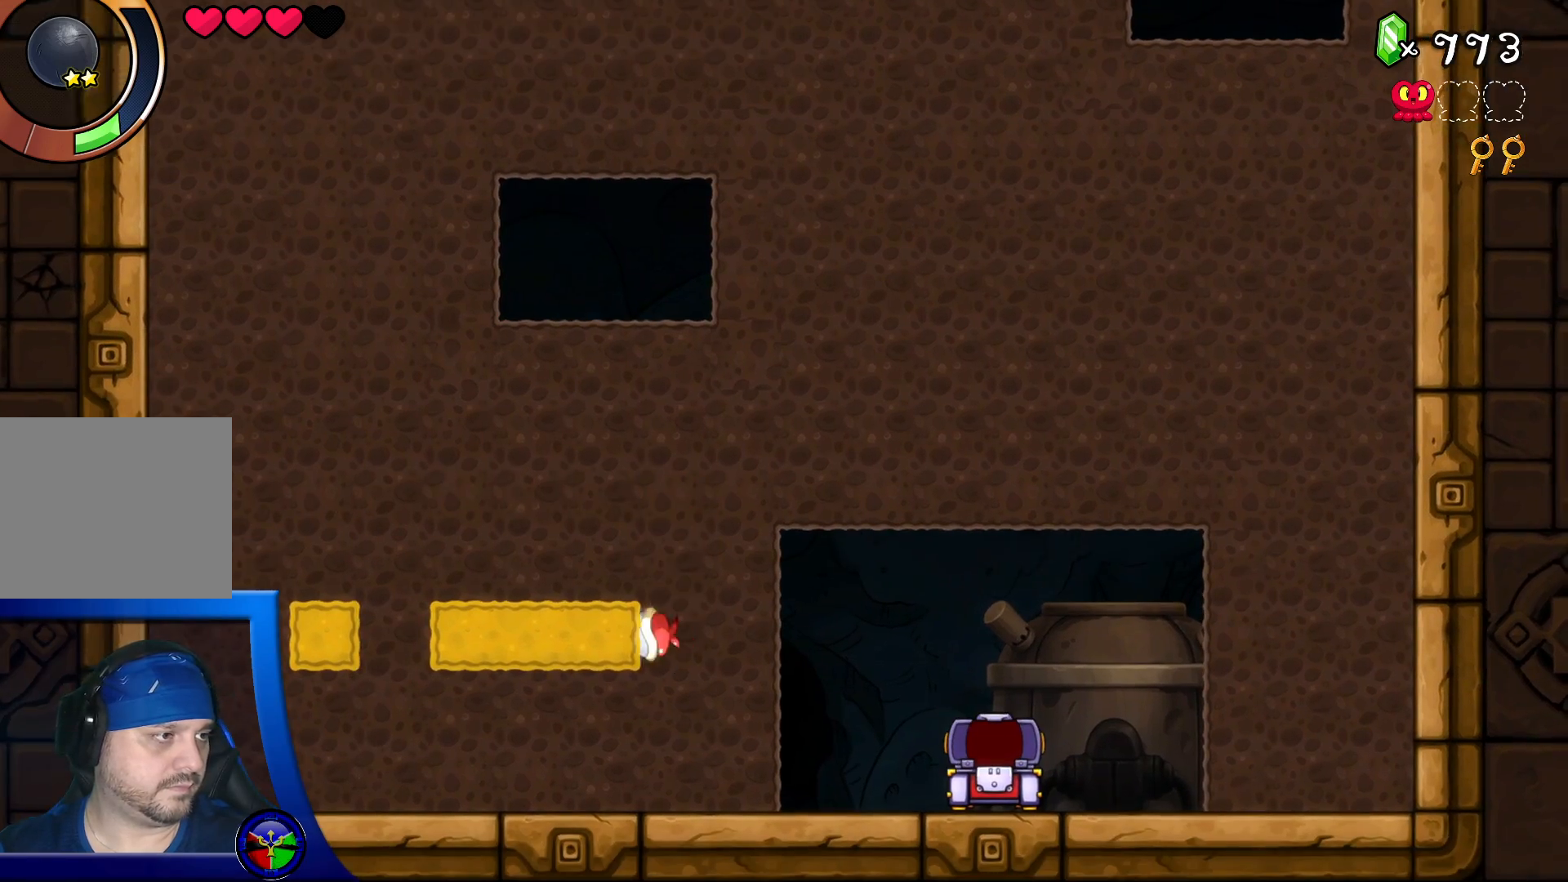
{"buttons": [], "left_stick": "center", "right_stick": "center", "events": [[83, "DPAD_LEFT", "up"]]}
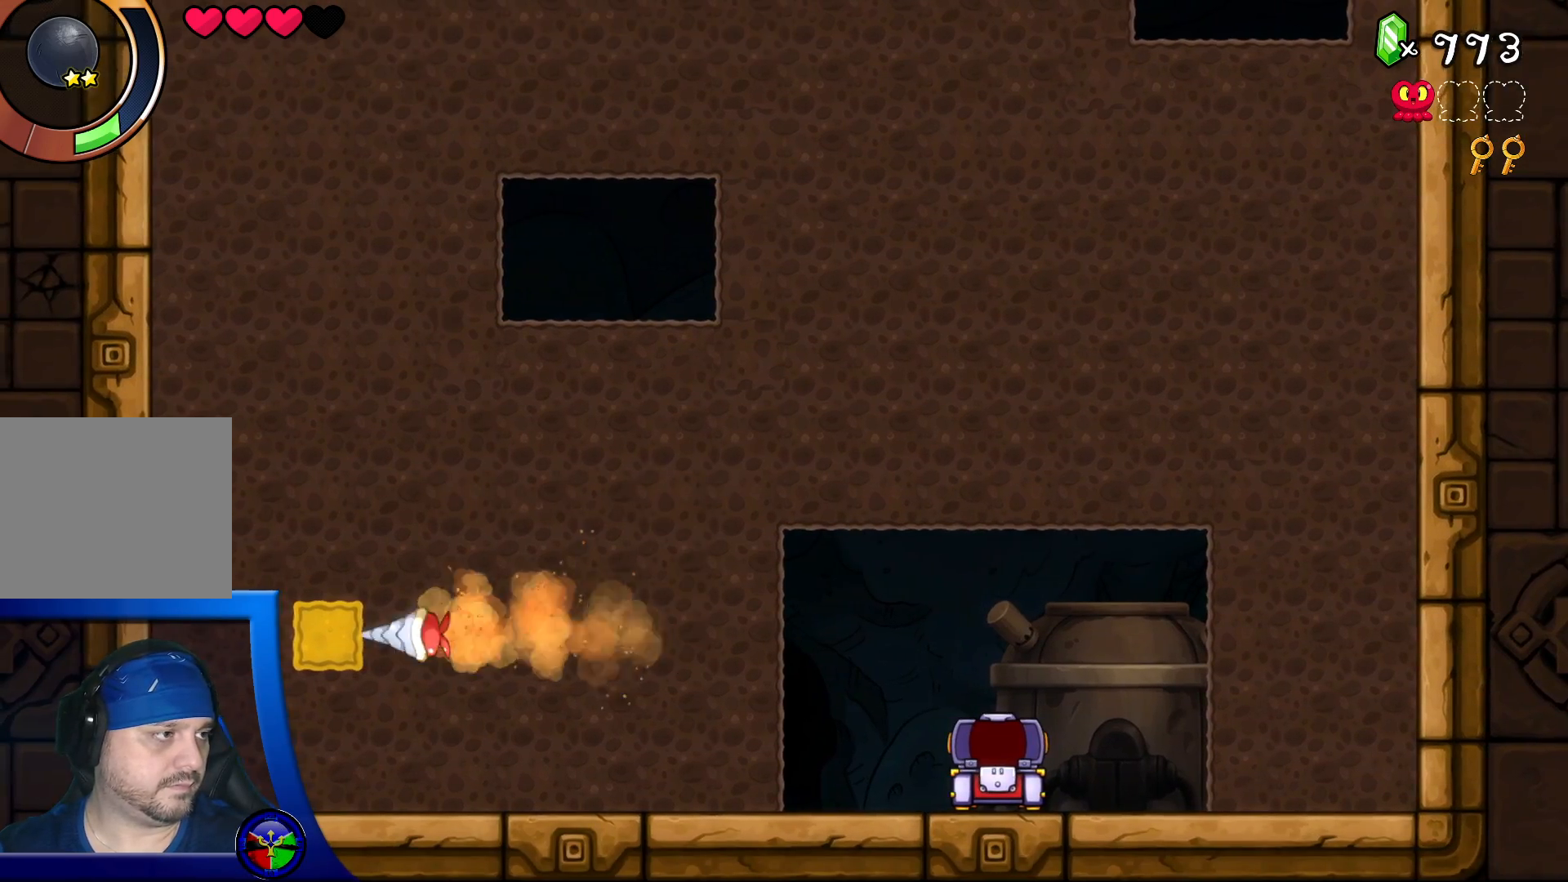
{"buttons": ["DPAD_RIGHT"], "left_stick": "center", "right_stick": "center", "events": [[383, "DPAD_RIGHT", "down"]]}
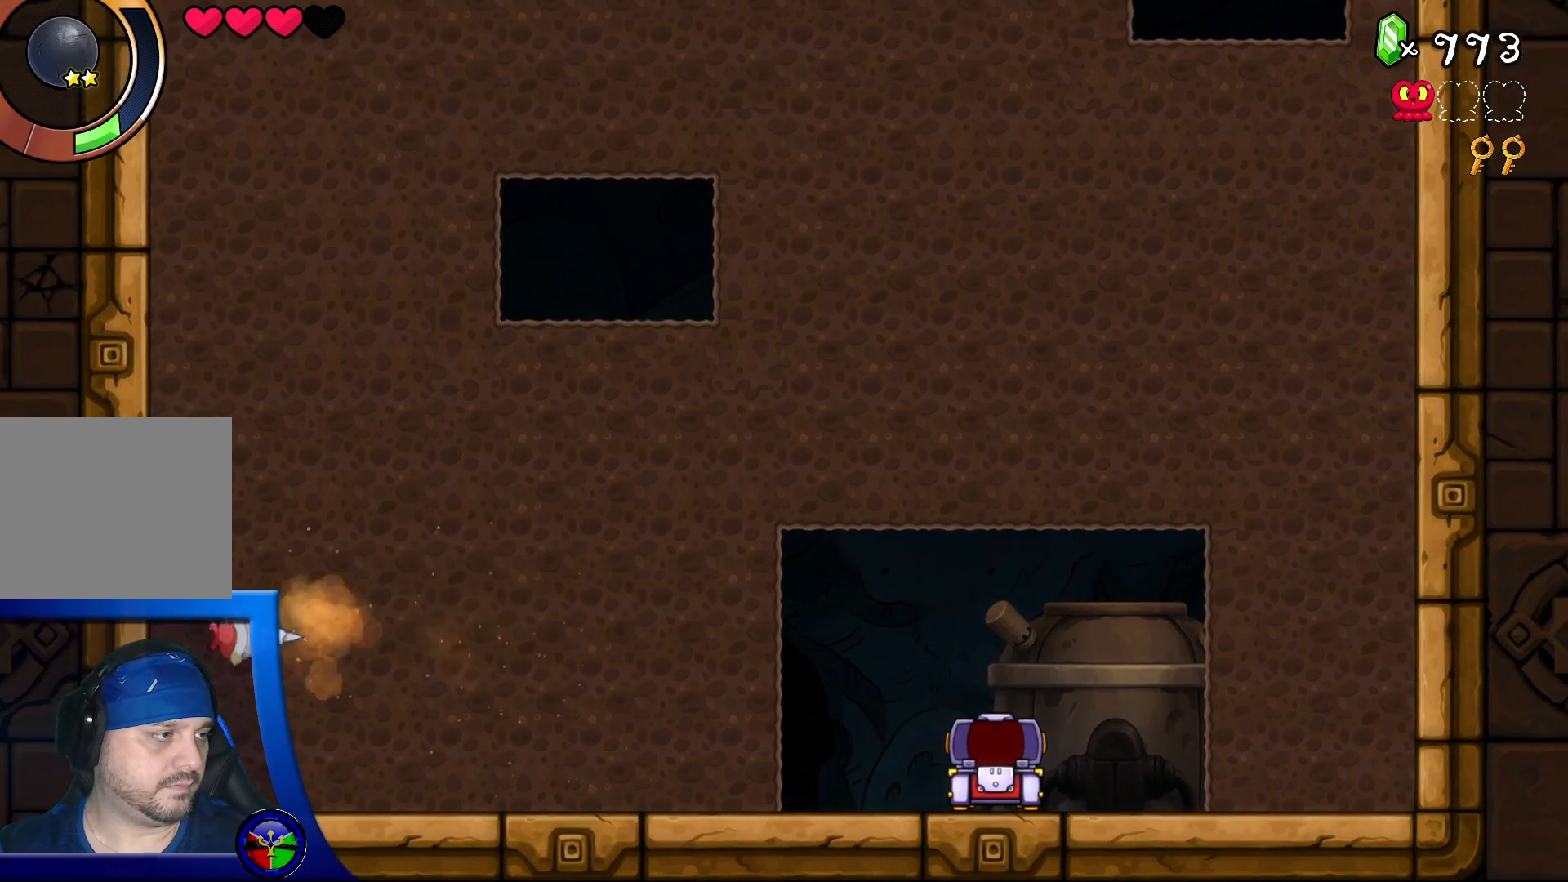
{"buttons": ["A"], "left_stick": "center", "right_stick": "center", "events": [[233, "DPAD_RIGHT", "up"], [400, "A", "down"]]}
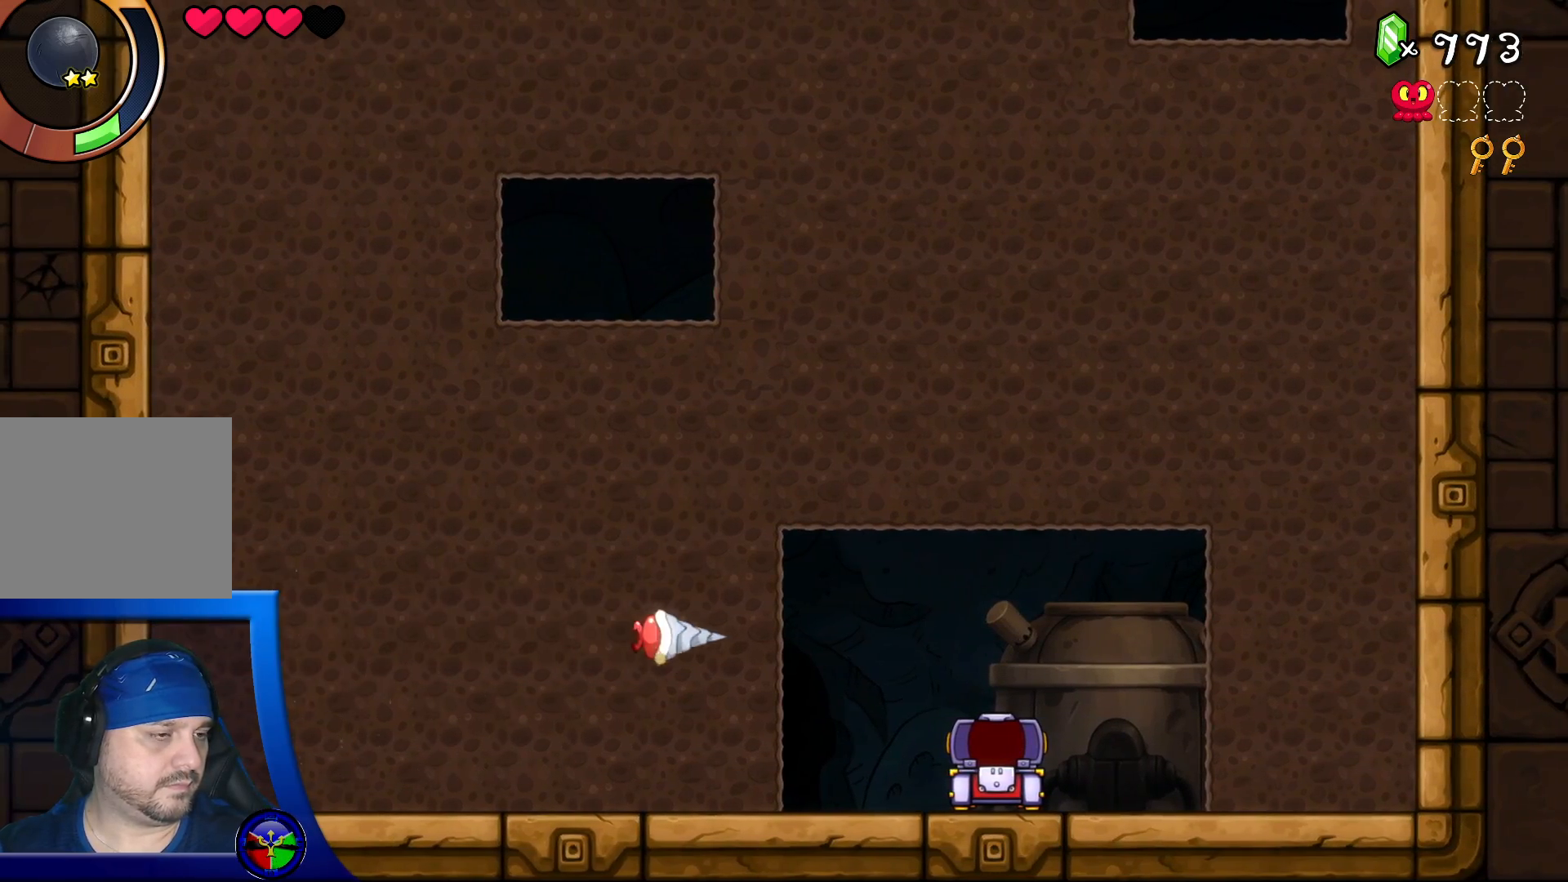
{"buttons": [], "left_stick": "center", "right_stick": "center", "events": [[17, "A", "up"]]}
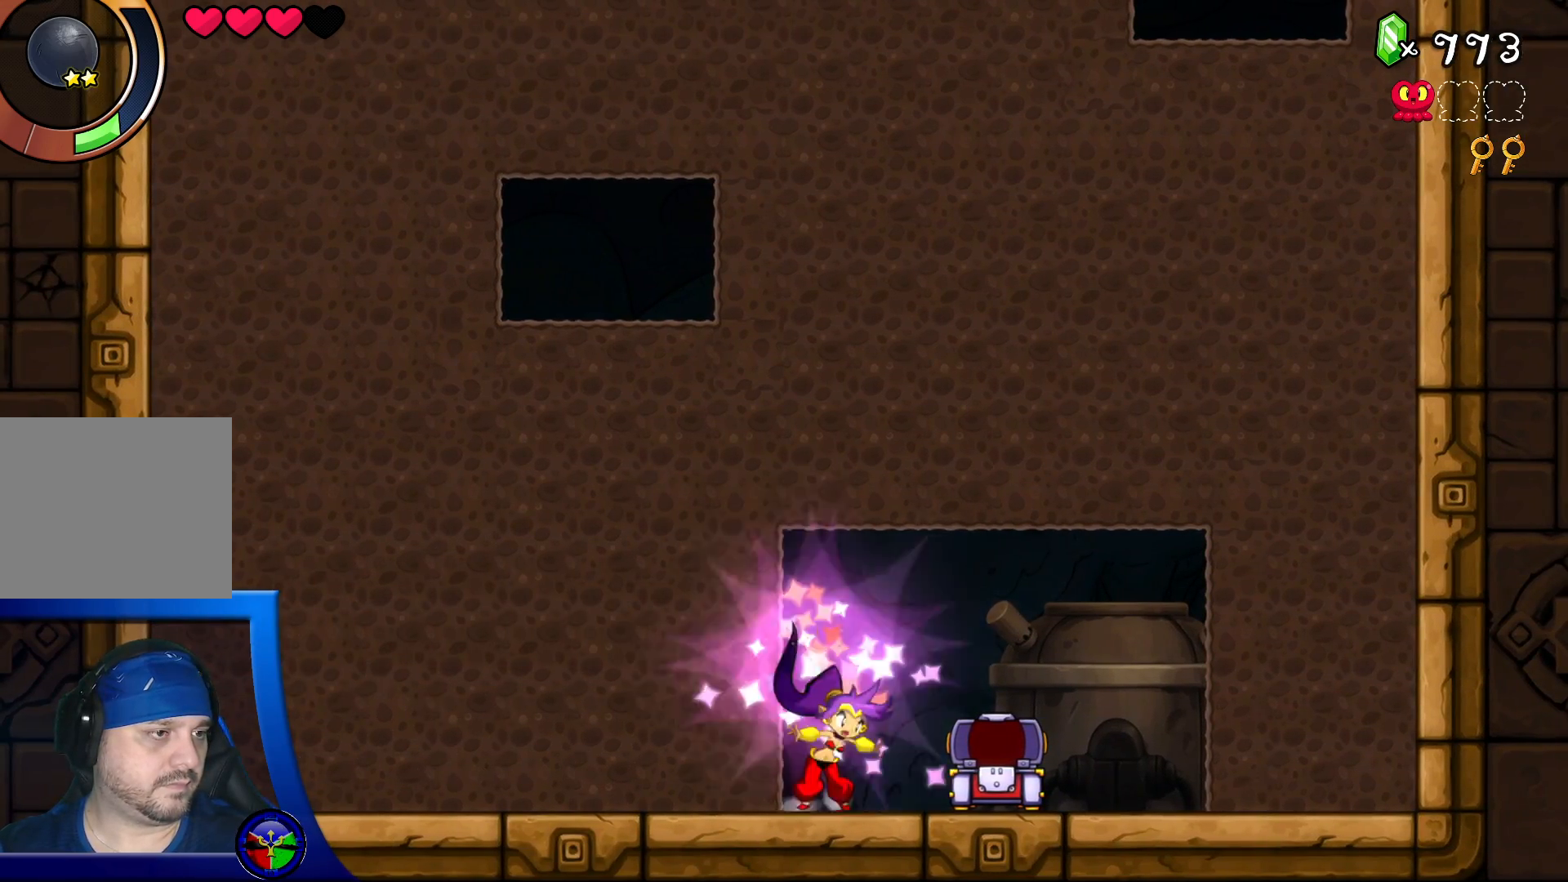
{"buttons": ["Y"], "left_stick": "center", "right_stick": "center", "events": [[167, "Y", "down"]]}